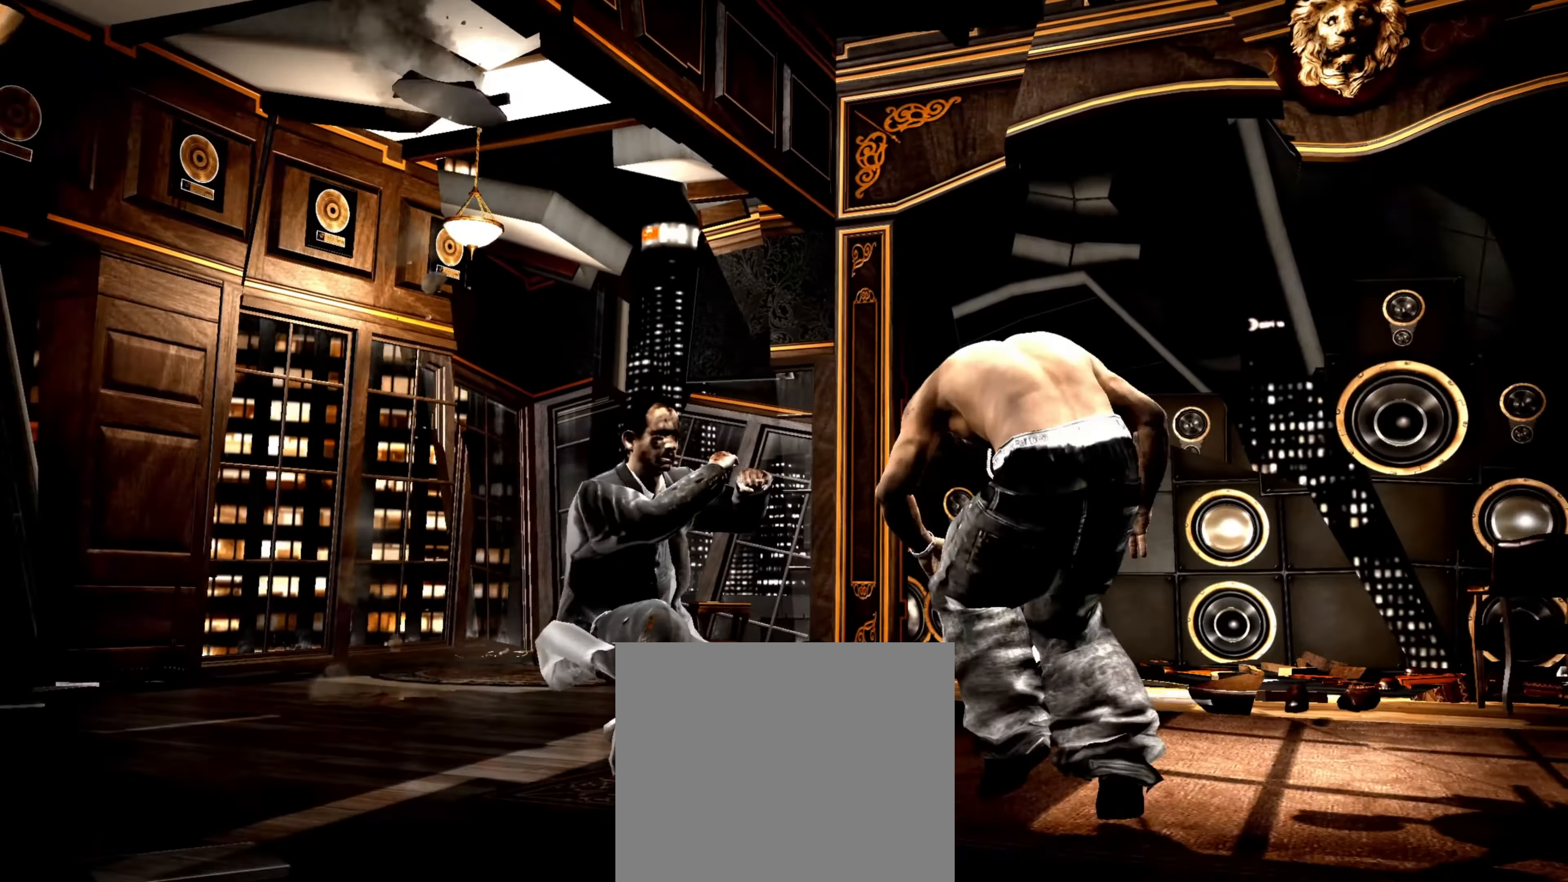
Gameplay with a controller (PlayStation layout); each line is a JSON object with the inputs held at the frame after it. "events" lists button and stick changes between this image and that frame as [ms after this image, input, new state], when the widget could be followed in between. Not read: L3 R3.
{"buttons": [], "left_stick": "up-left", "right_stick": "center", "events": [[34, "left_stick", "up"], [134, "left_stick", "center"], [234, "left_stick", "up-left"]]}
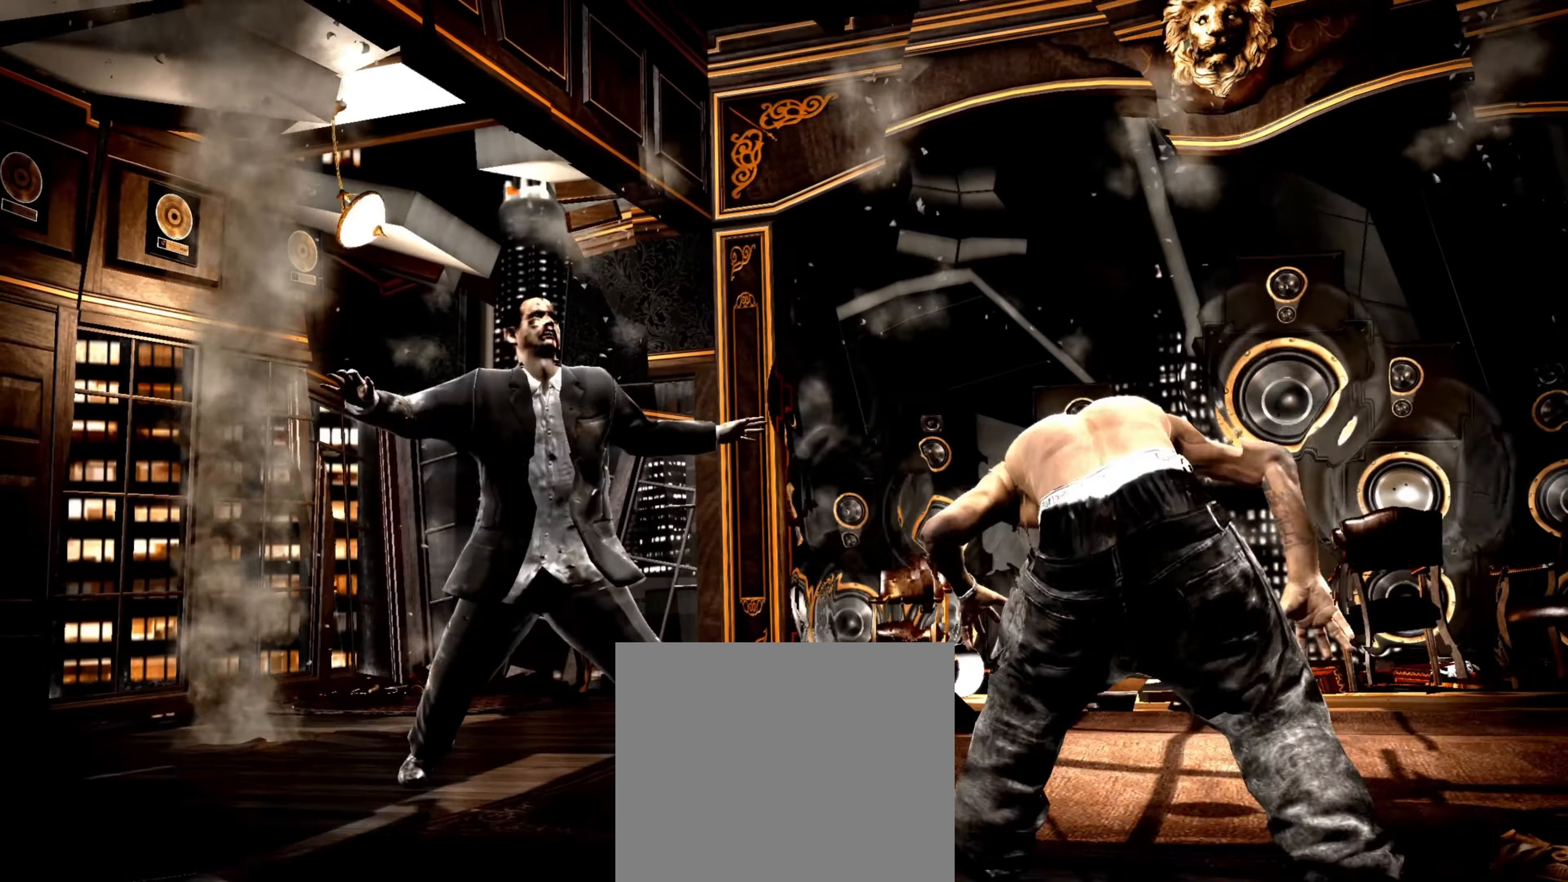
{"buttons": ["CIRCLE"], "left_stick": "up-left", "right_stick": "center", "events": [[500, "CIRCLE", "down"]]}
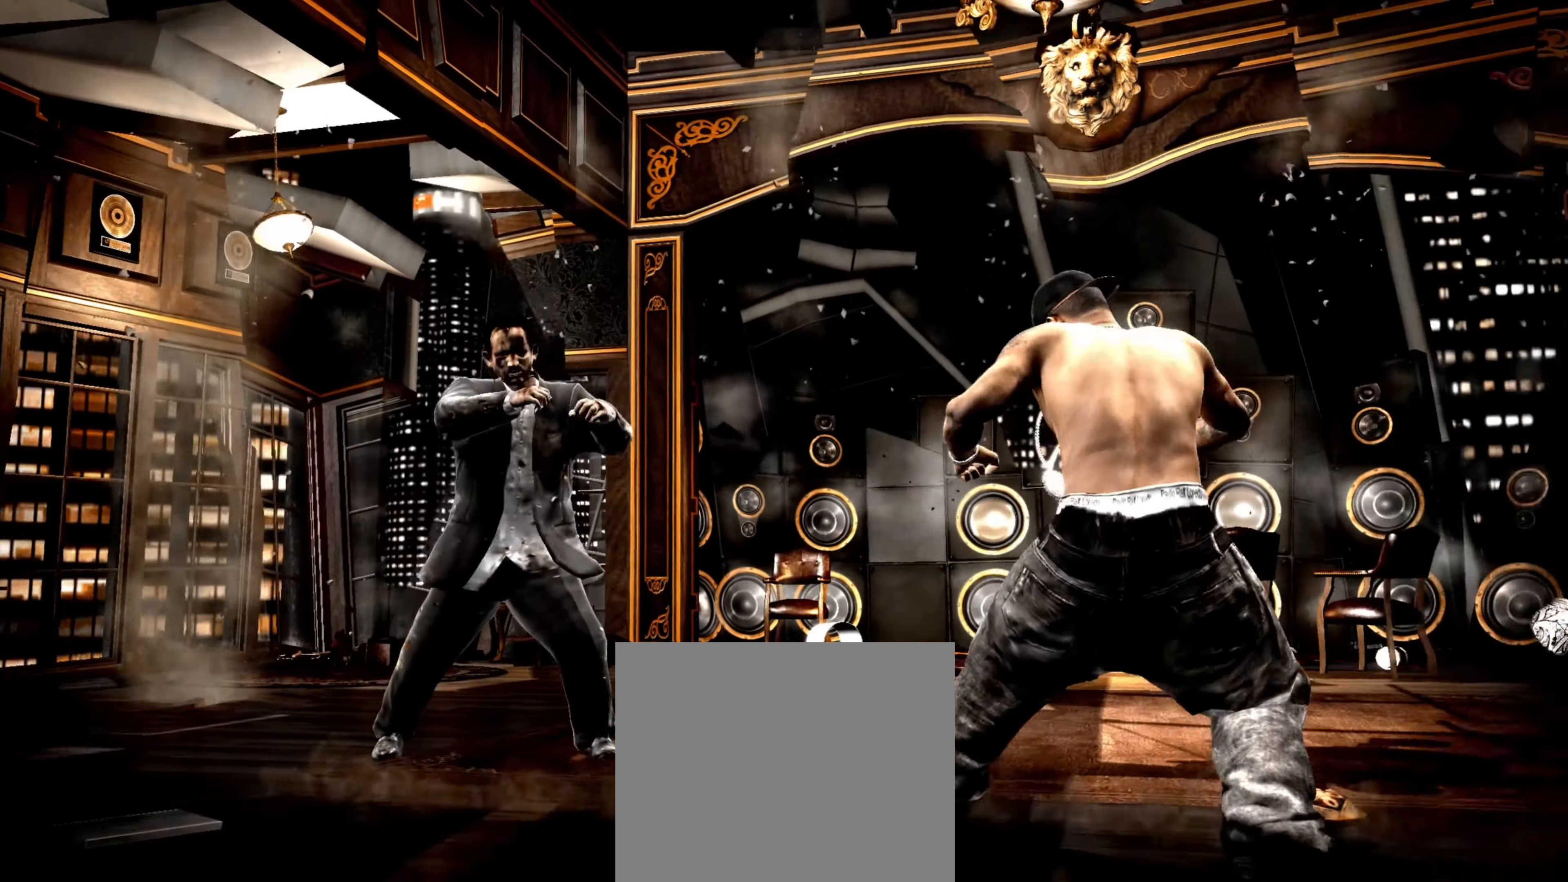
{"buttons": [], "left_stick": "center", "right_stick": "center", "events": [[34, "CIRCLE", "up"], [134, "CIRCLE", "down"], [167, "CIRCLE", "up"], [234, "CIRCLE", "down"], [300, "left_stick", "center"], [384, "CIRCLE", "up"], [400, "left_stick", "down"], [500, "left_stick", "center"]]}
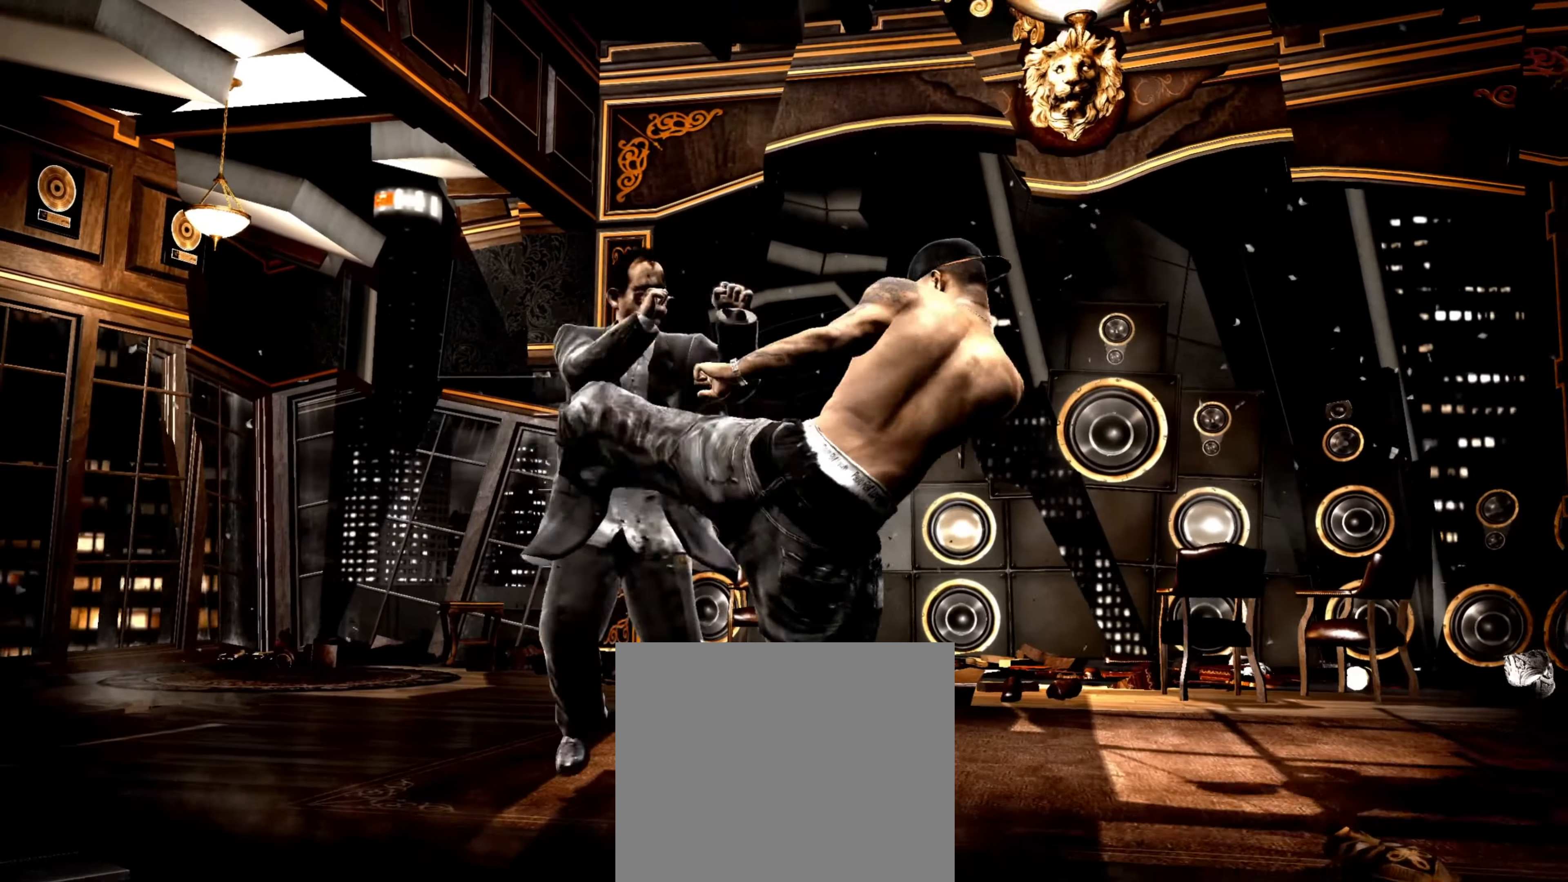
{"buttons": ["R1"], "left_stick": "up-left", "right_stick": "center", "events": [[117, "right_stick", "up-right"], [184, "right_stick", "up-left"], [234, "right_stick", "down-left"], [284, "right_stick", "down-right"], [334, "right_stick", "up-right"], [384, "right_stick", "center"], [450, "R1", "down"], [450, "left_stick", "up-left"]]}
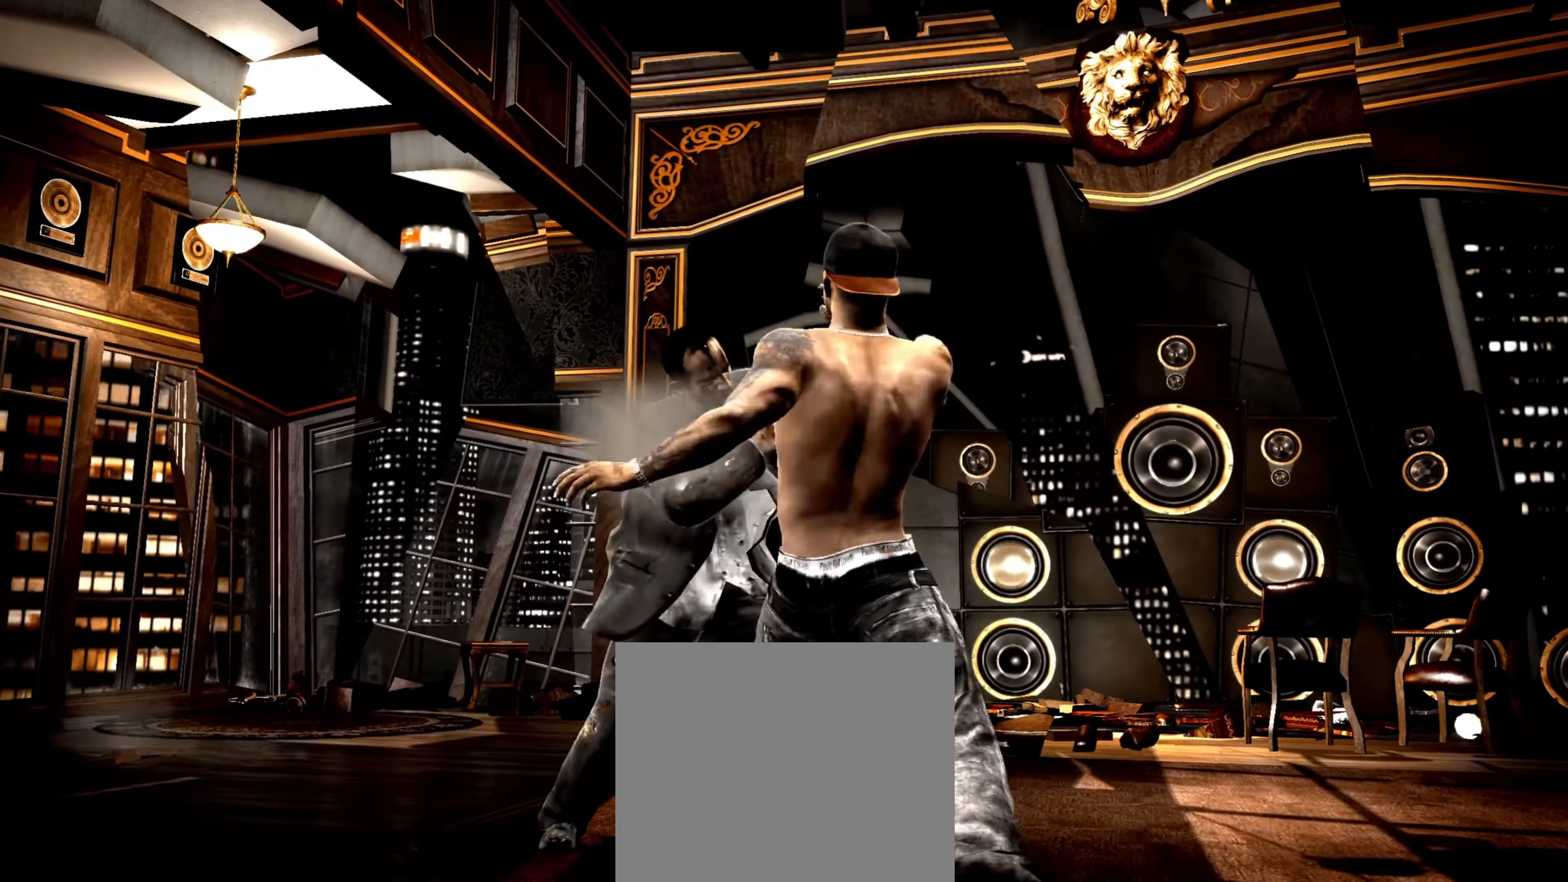
{"buttons": [], "left_stick": "up-left", "right_stick": "center", "events": [[17, "R1", "up"], [17, "left_stick", "center"], [84, "left_stick", "up"], [217, "left_stick", "up-right"], [467, "left_stick", "up-left"]]}
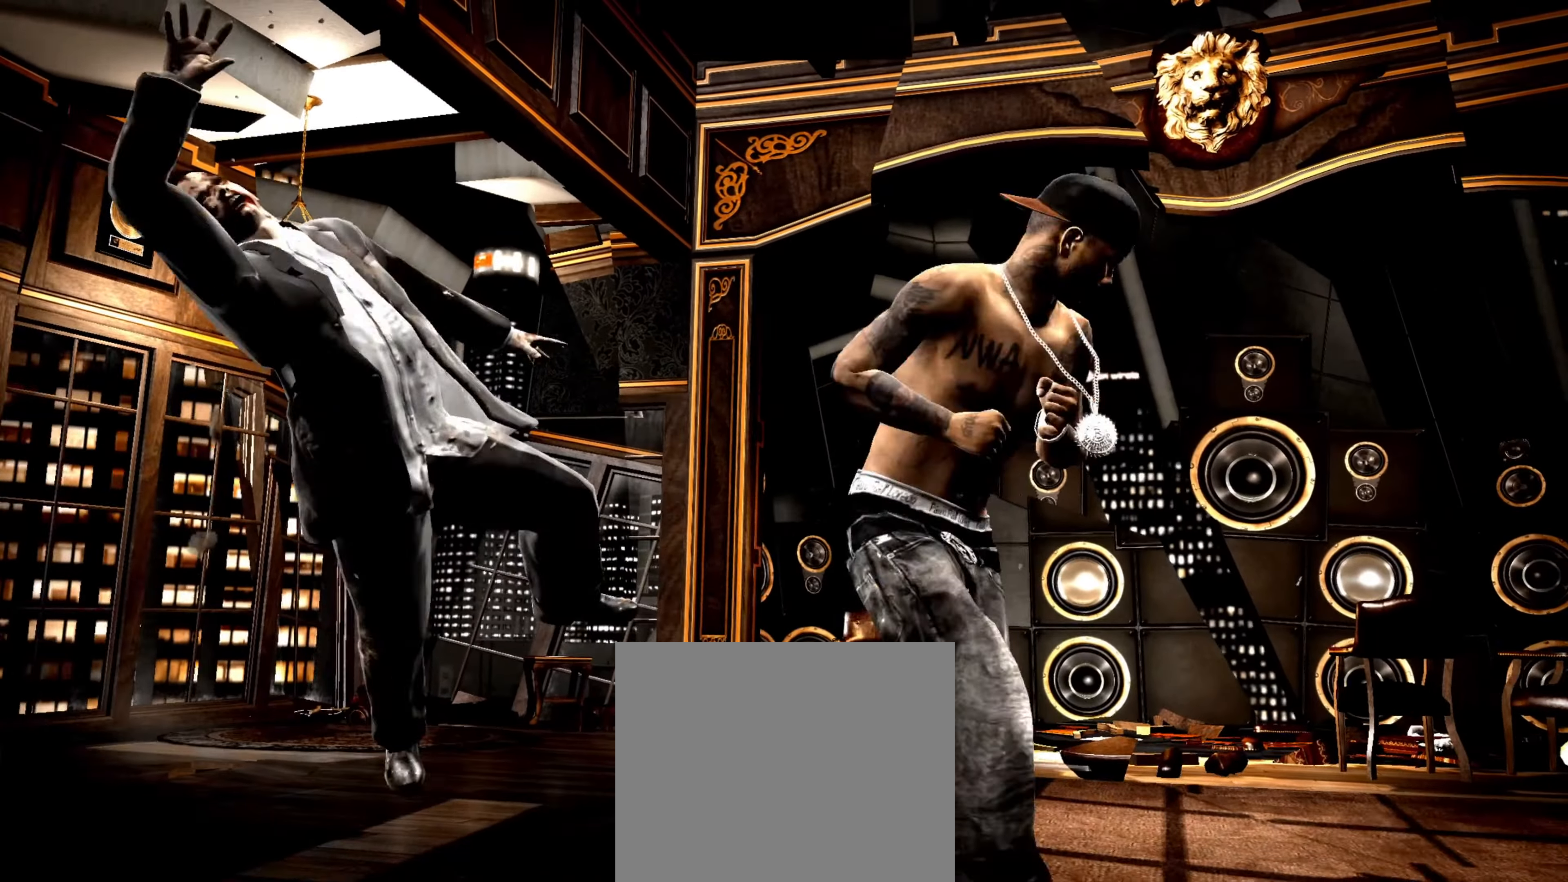
{"buttons": [], "left_stick": "left", "right_stick": "center", "events": [[134, "left_stick", "left"]]}
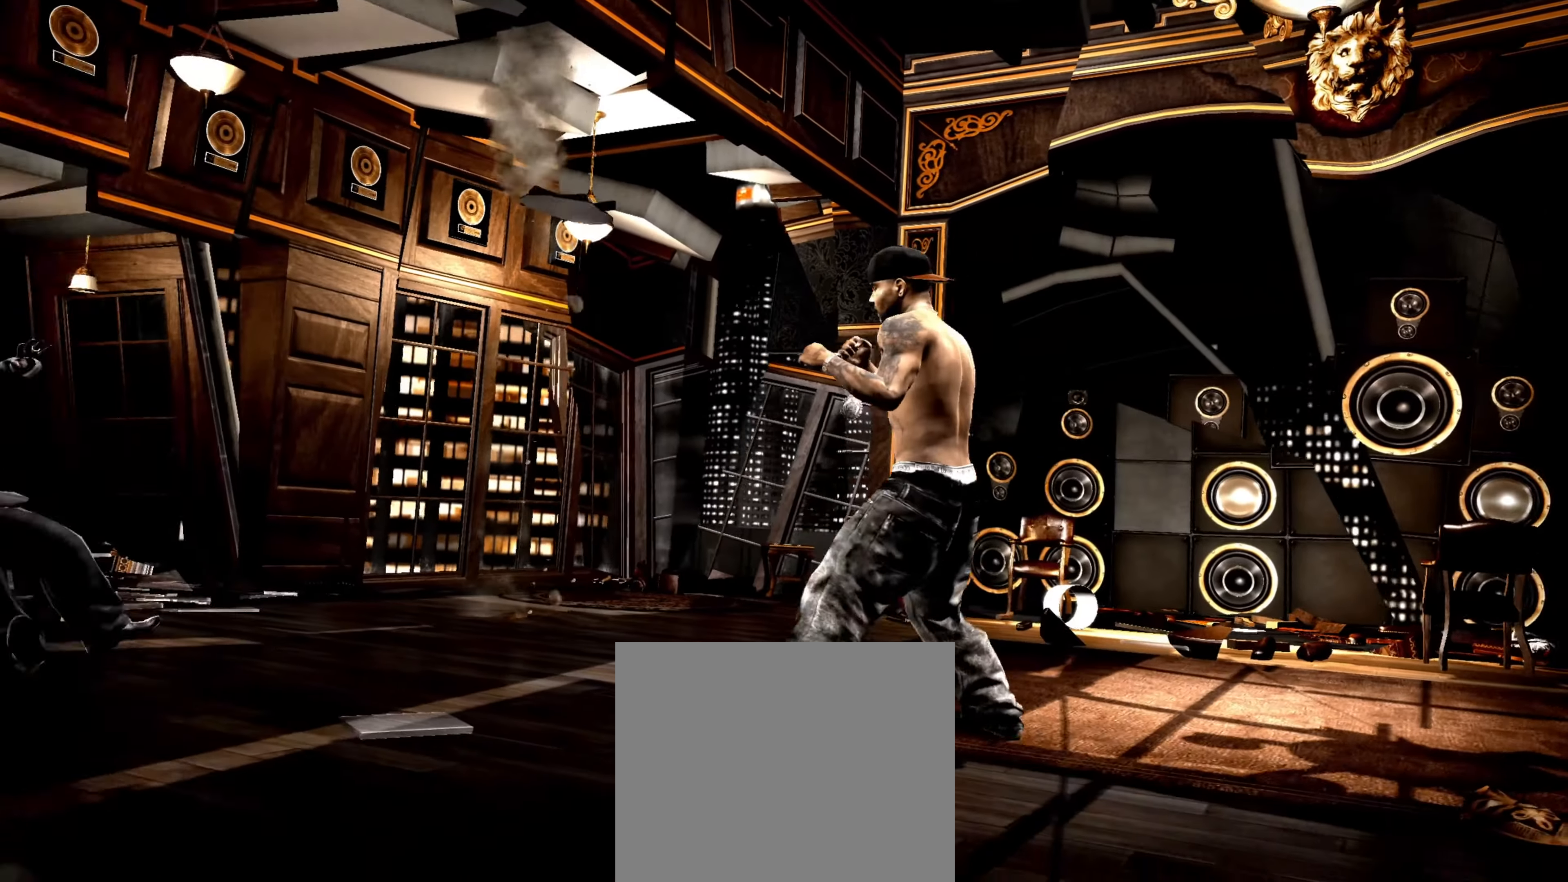
{"buttons": ["L1"], "left_stick": "center", "right_stick": "center", "events": [[450, "L1", "down"], [500, "left_stick", "center"]]}
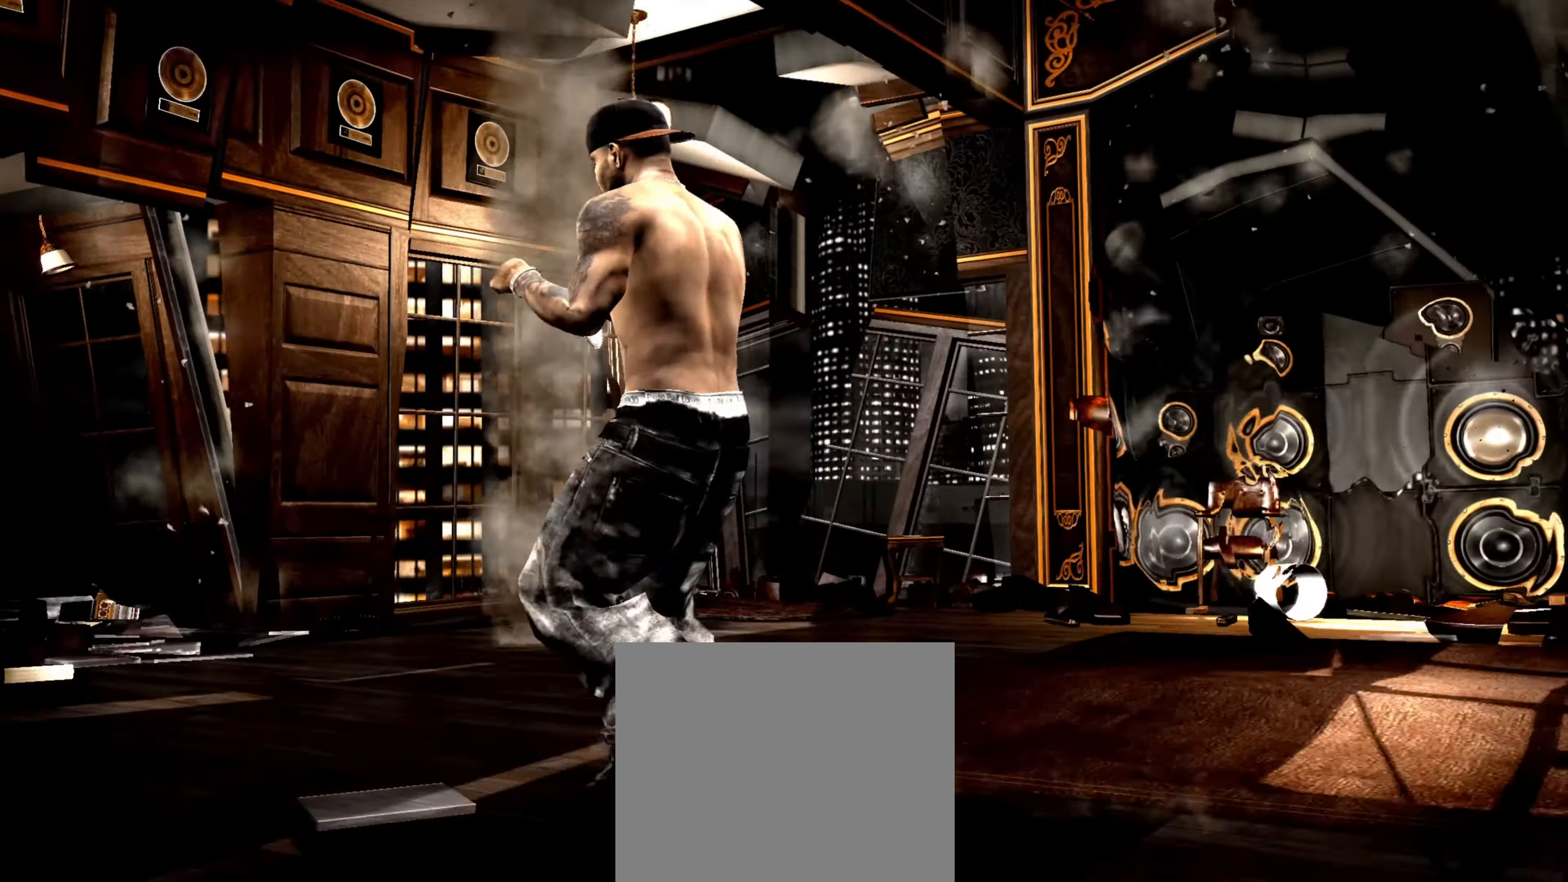
{"buttons": [], "left_stick": "up-left", "right_stick": "center", "events": [[34, "L1", "up"], [150, "L1", "down"], [184, "L1", "up"], [400, "left_stick", "up-left"]]}
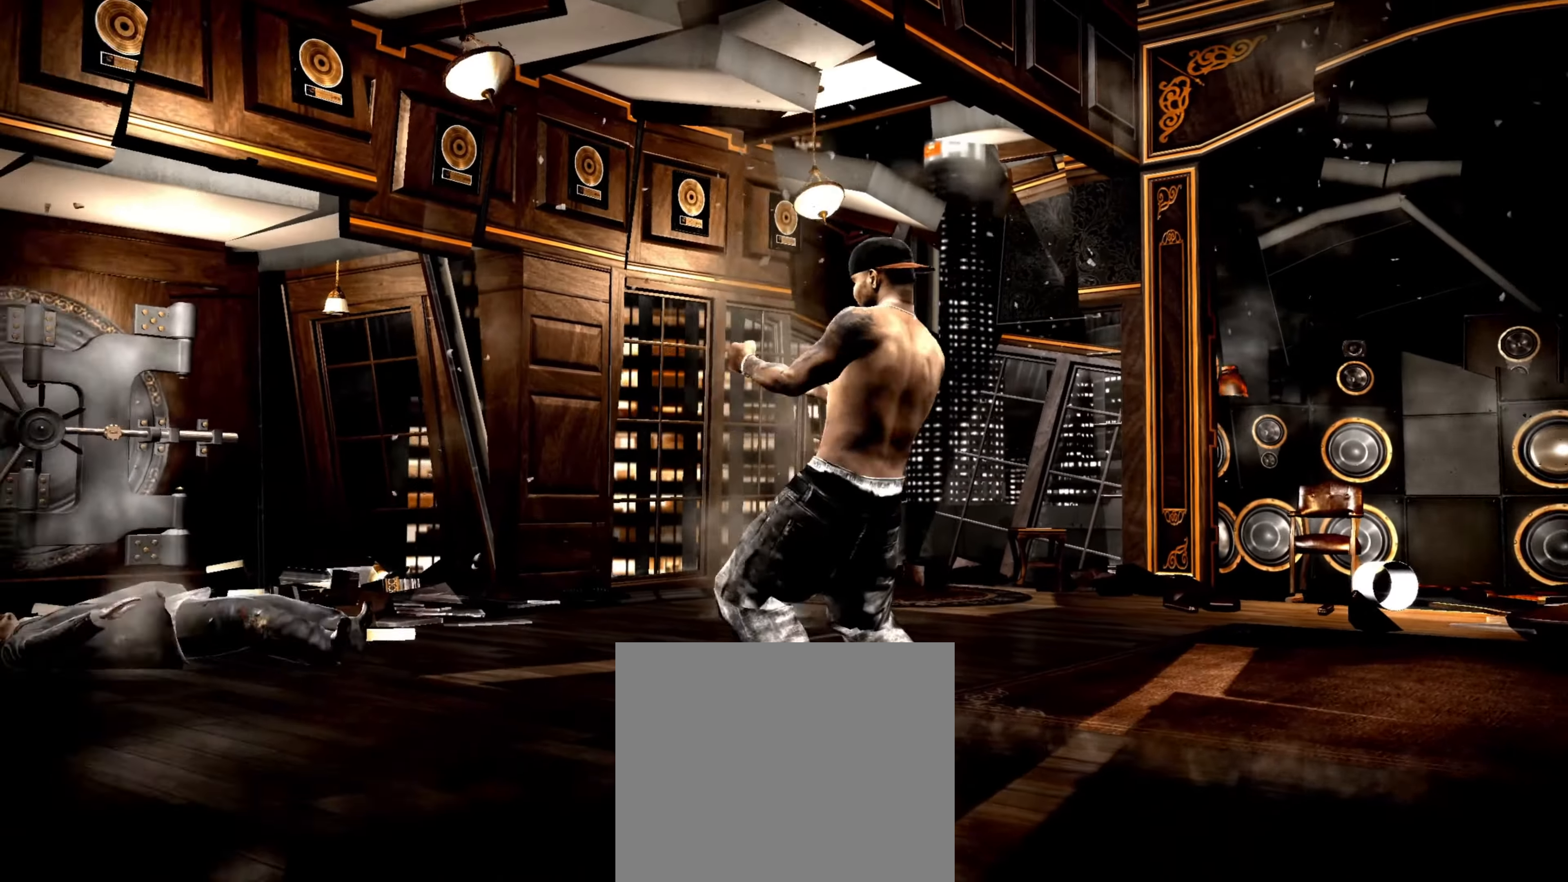
{"buttons": [], "left_stick": "up-left", "right_stick": "center", "events": [[250, "R1", "down"], [334, "R1", "up"]]}
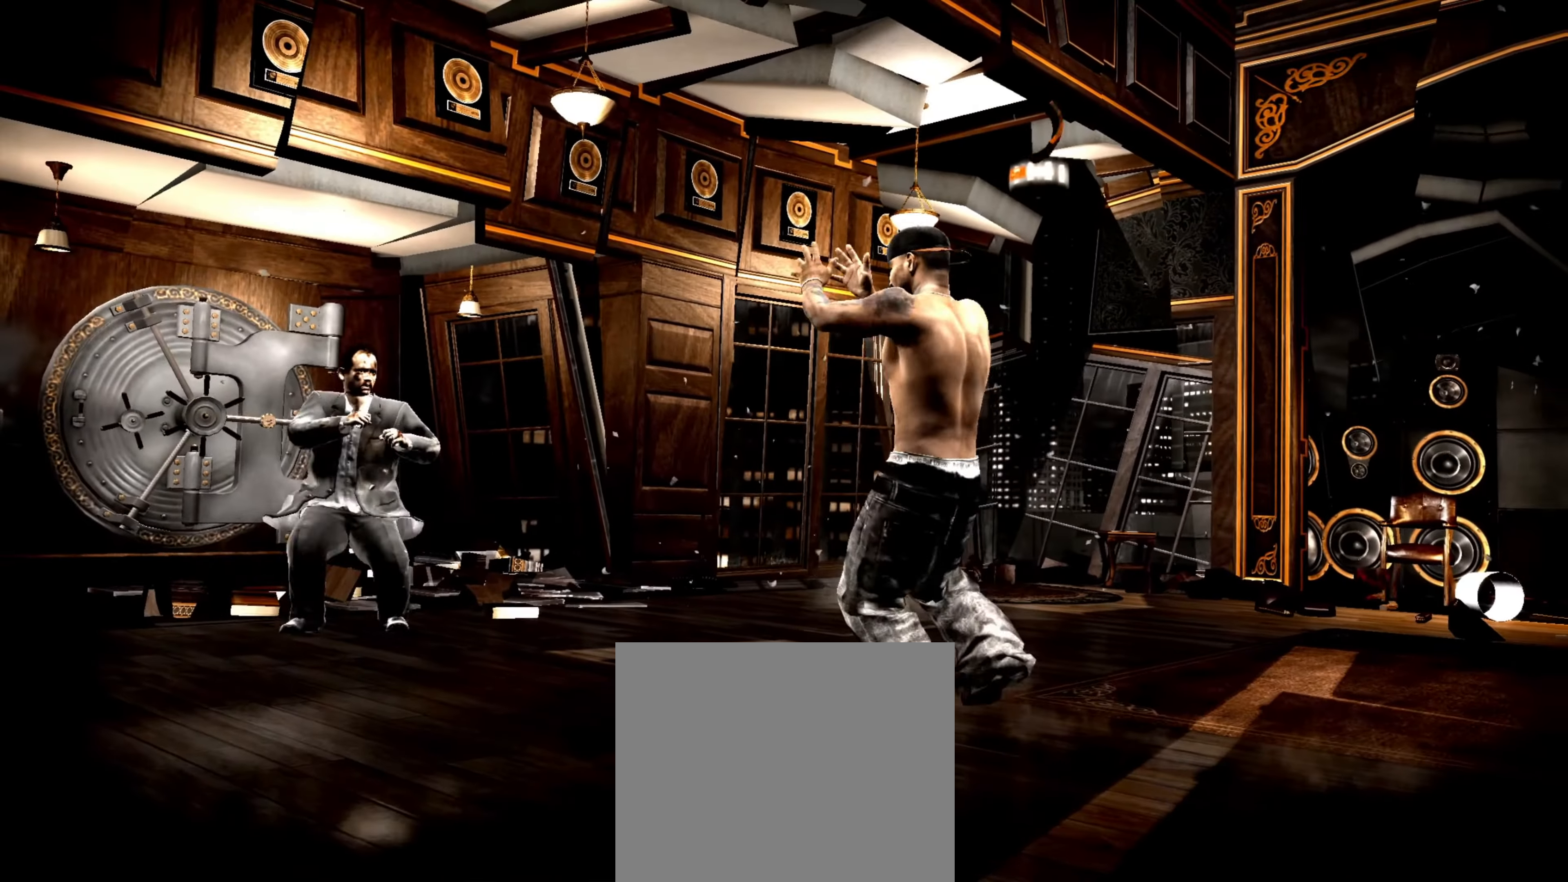
{"buttons": [], "left_stick": "up-left", "right_stick": "center", "events": [[283, "R1", "down"], [366, "R1", "up"]]}
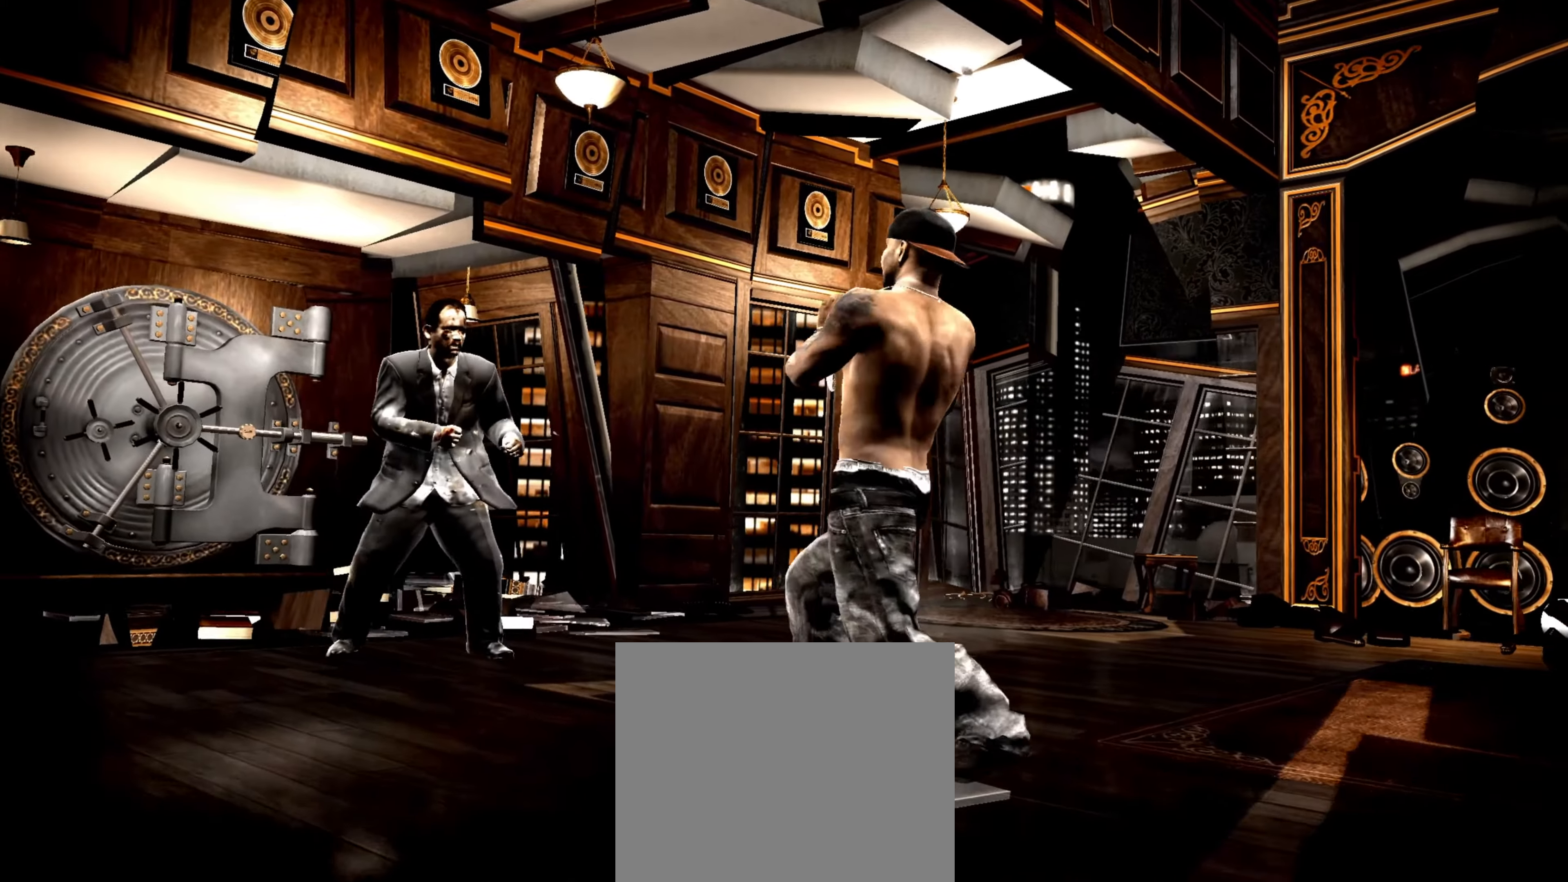
{"buttons": [], "left_stick": "down-left", "right_stick": "center", "events": [[33, "TRIANGLE", "down"], [100, "TRIANGLE", "up"], [166, "TRIANGLE", "down"], [200, "left_stick", "center"], [216, "TRIANGLE", "up"], [283, "TRIANGLE", "down"], [283, "left_stick", "down"], [333, "TRIANGLE", "up"], [366, "left_stick", "center"], [383, "TRIANGLE", "down"], [466, "left_stick", "down-left"], [483, "TRIANGLE", "up"]]}
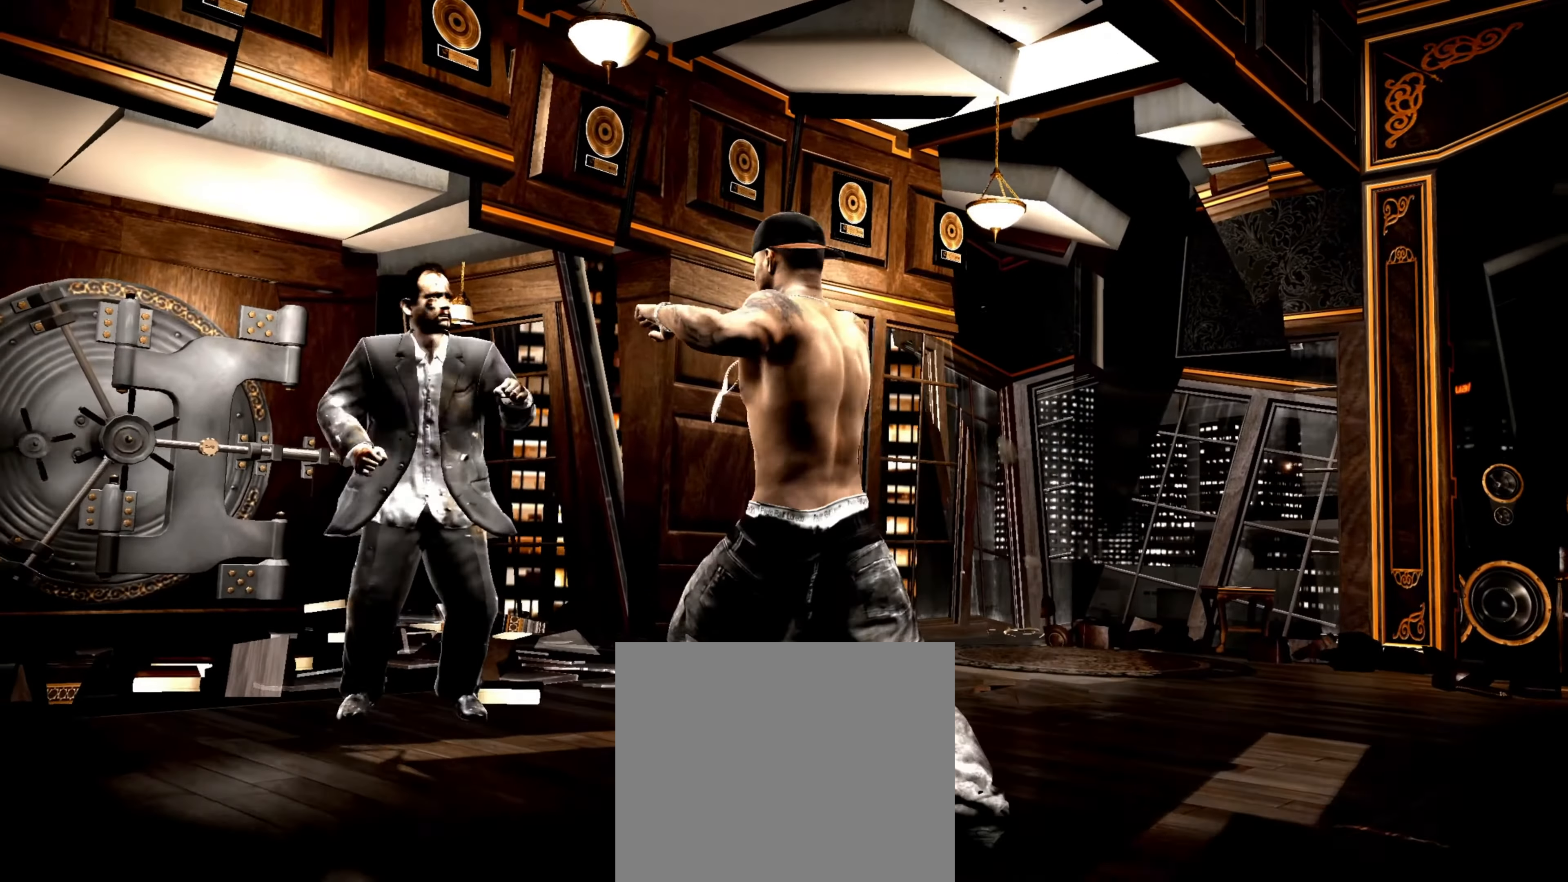
{"buttons": [], "left_stick": "center", "right_stick": "center", "events": [[50, "left_stick", "center"], [83, "right_stick", "down-left"], [166, "right_stick", "center"], [216, "right_stick", "down-left"], [416, "right_stick", "center"]]}
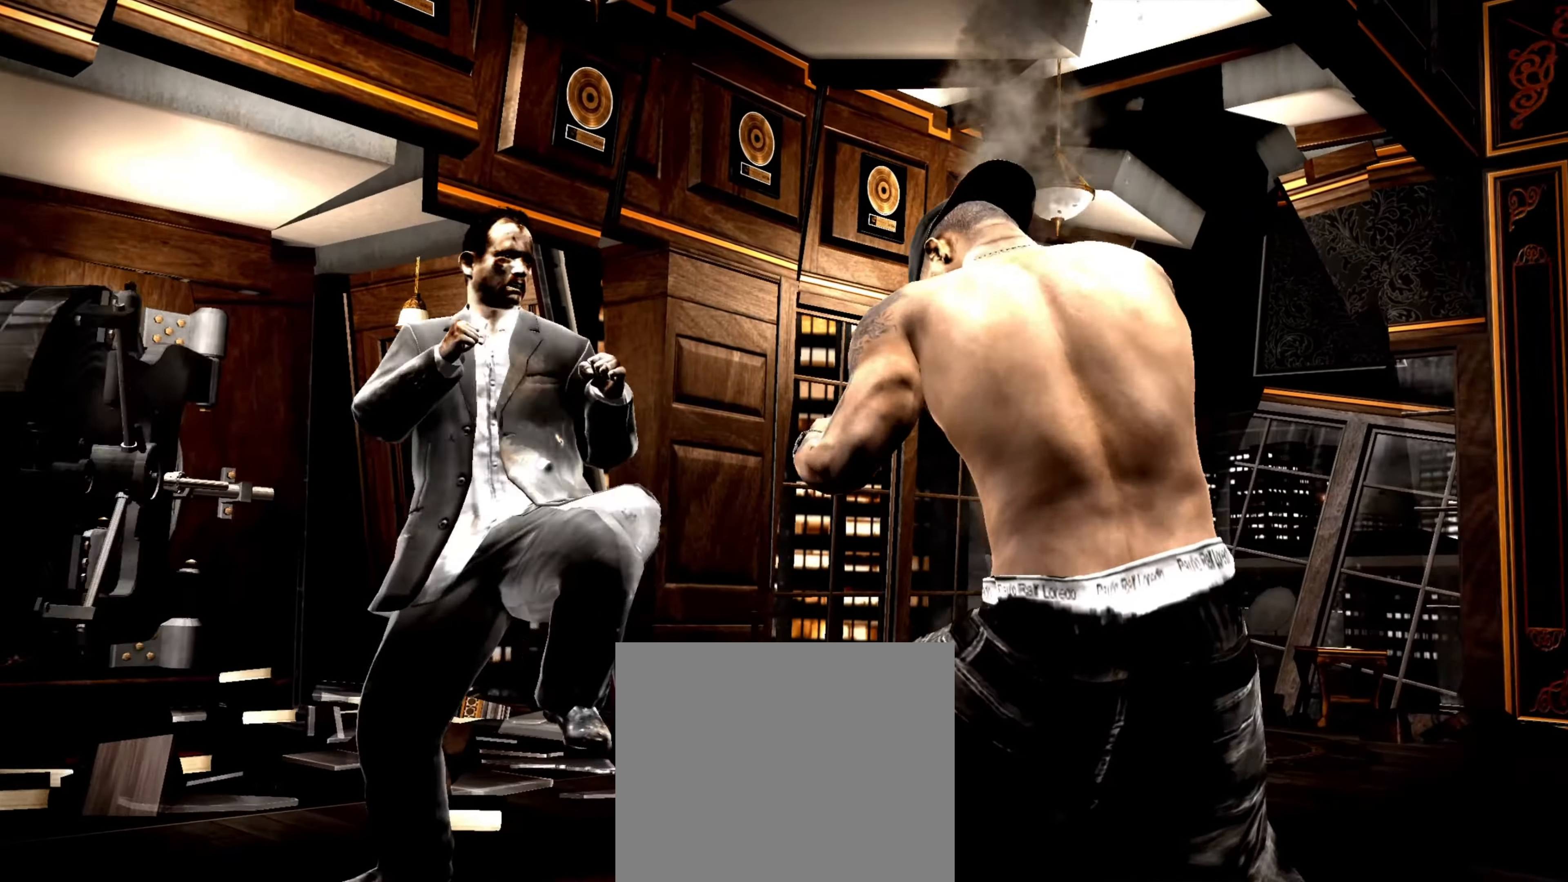
{"buttons": [], "left_stick": "center", "right_stick": "center", "events": [[33, "R2", "down"], [33, "right_stick", "up"], [483, "R2", "up"], [500, "right_stick", "center"]]}
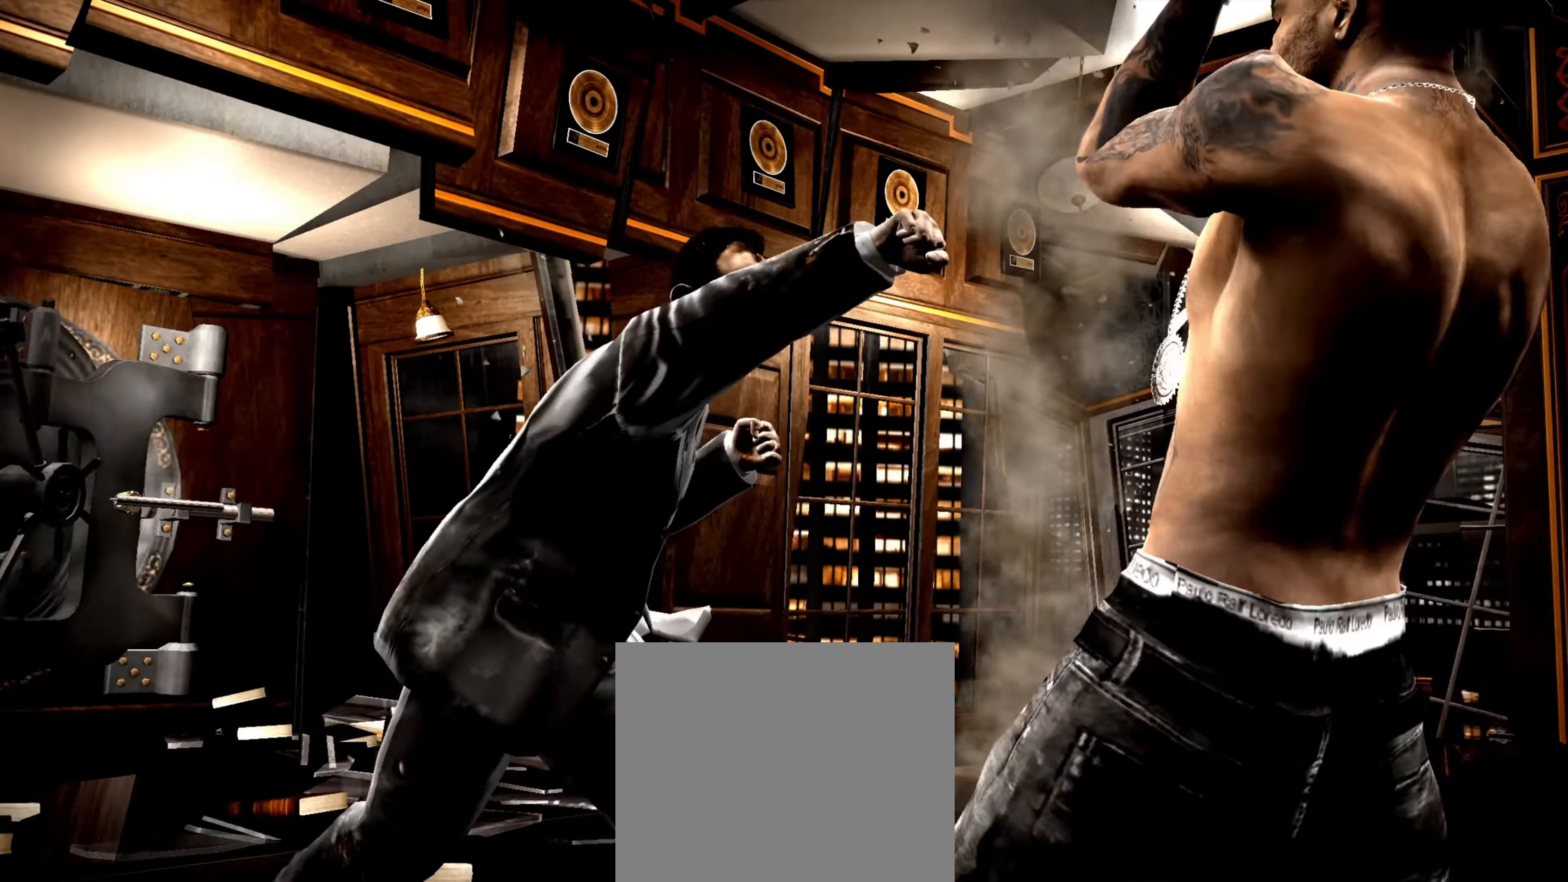
{"buttons": ["R1"], "left_stick": "center", "right_stick": "center", "events": [[83, "right_stick", "down-left"], [150, "right_stick", "down-right"], [250, "right_stick", "center"], [483, "R1", "down"]]}
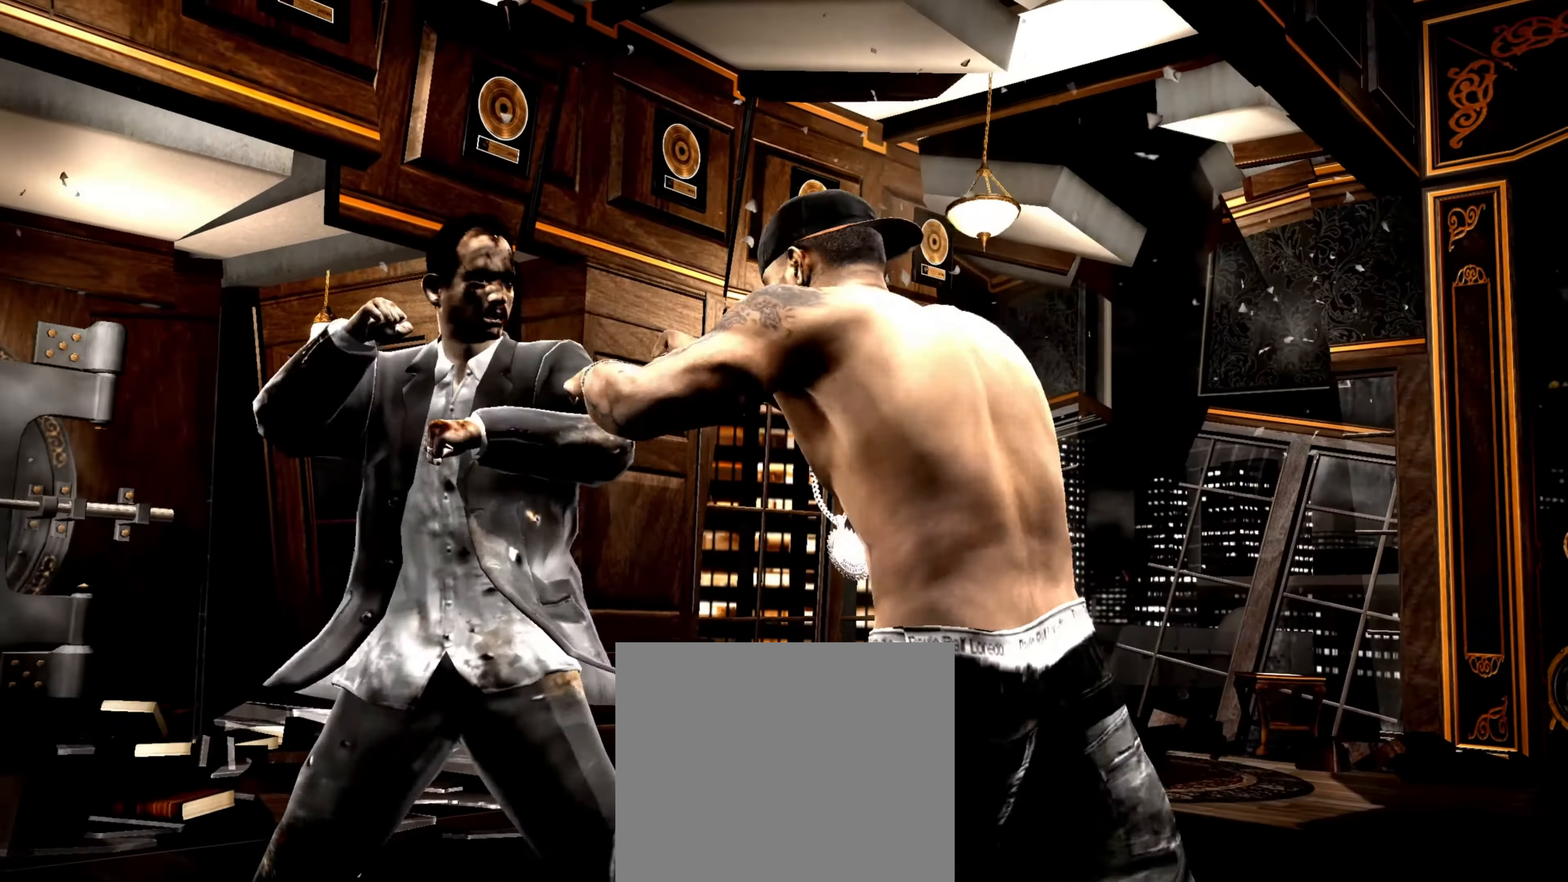
{"buttons": [], "left_stick": "center", "right_stick": "center", "events": [[16, "left_stick", "right"], [50, "R1", "up"], [483, "left_stick", "center"]]}
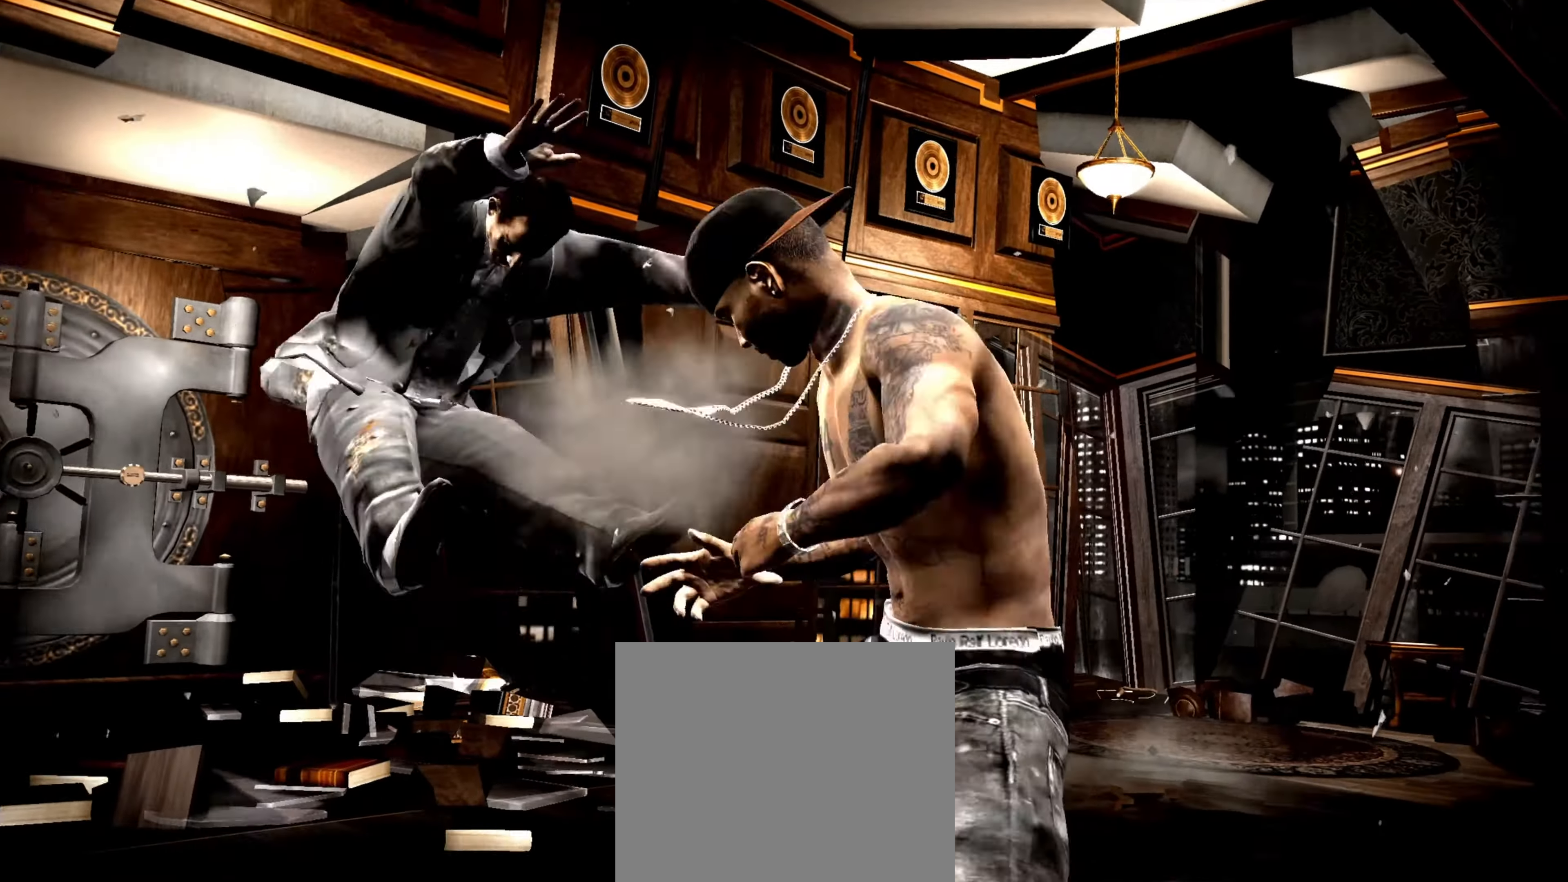
{"buttons": [], "left_stick": "right", "right_stick": "center", "events": [[100, "left_stick", "right"], [300, "left_stick", "center"], [350, "left_stick", "right"]]}
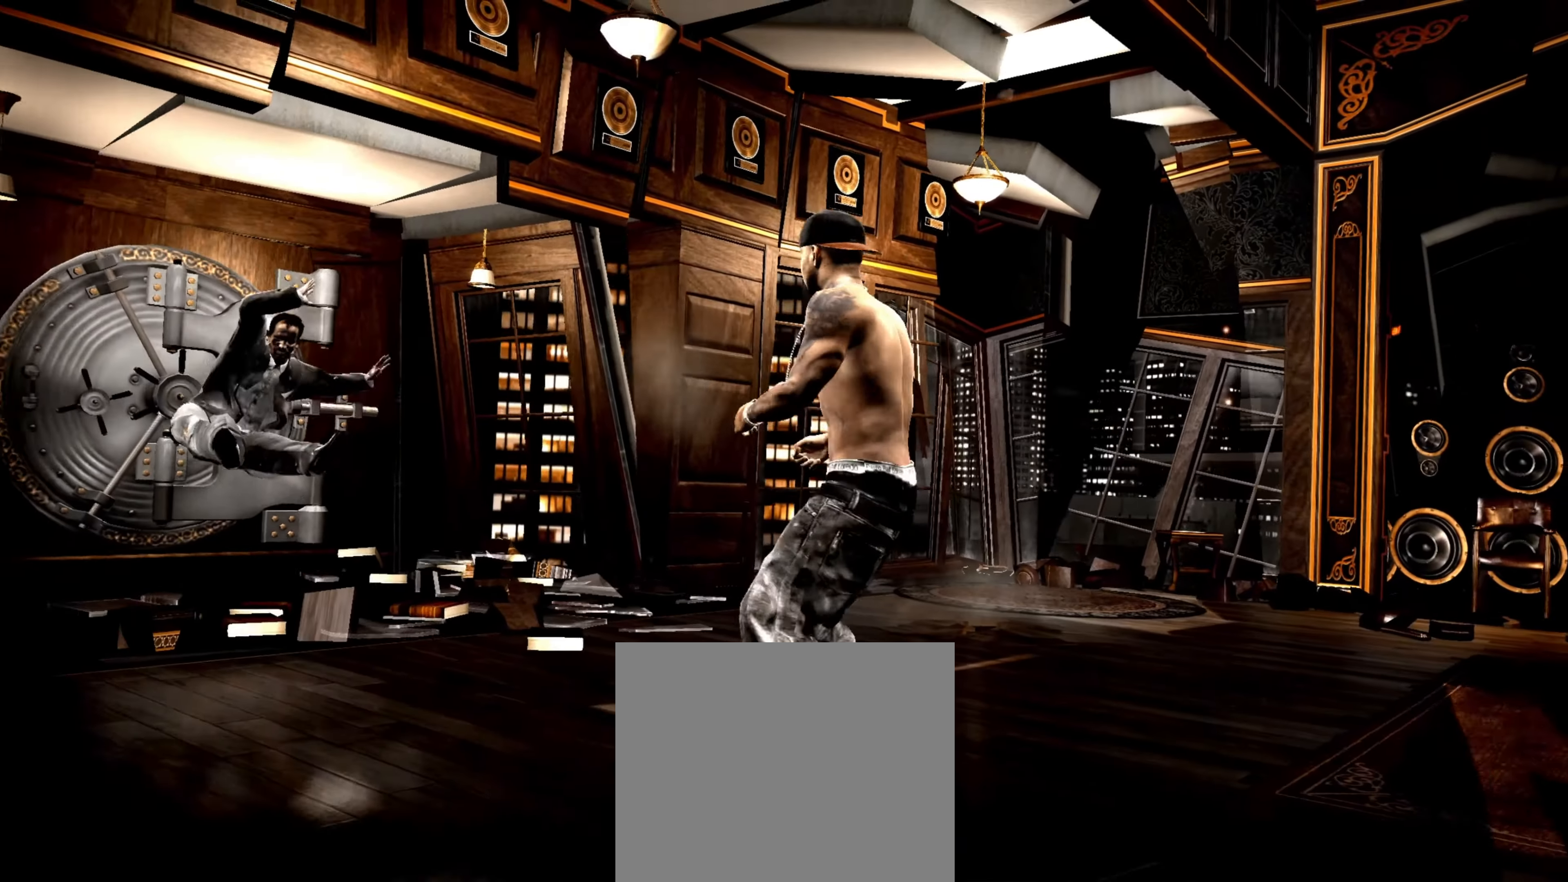
{"buttons": [], "left_stick": "center", "right_stick": "center", "events": [[50, "left_stick", "center"]]}
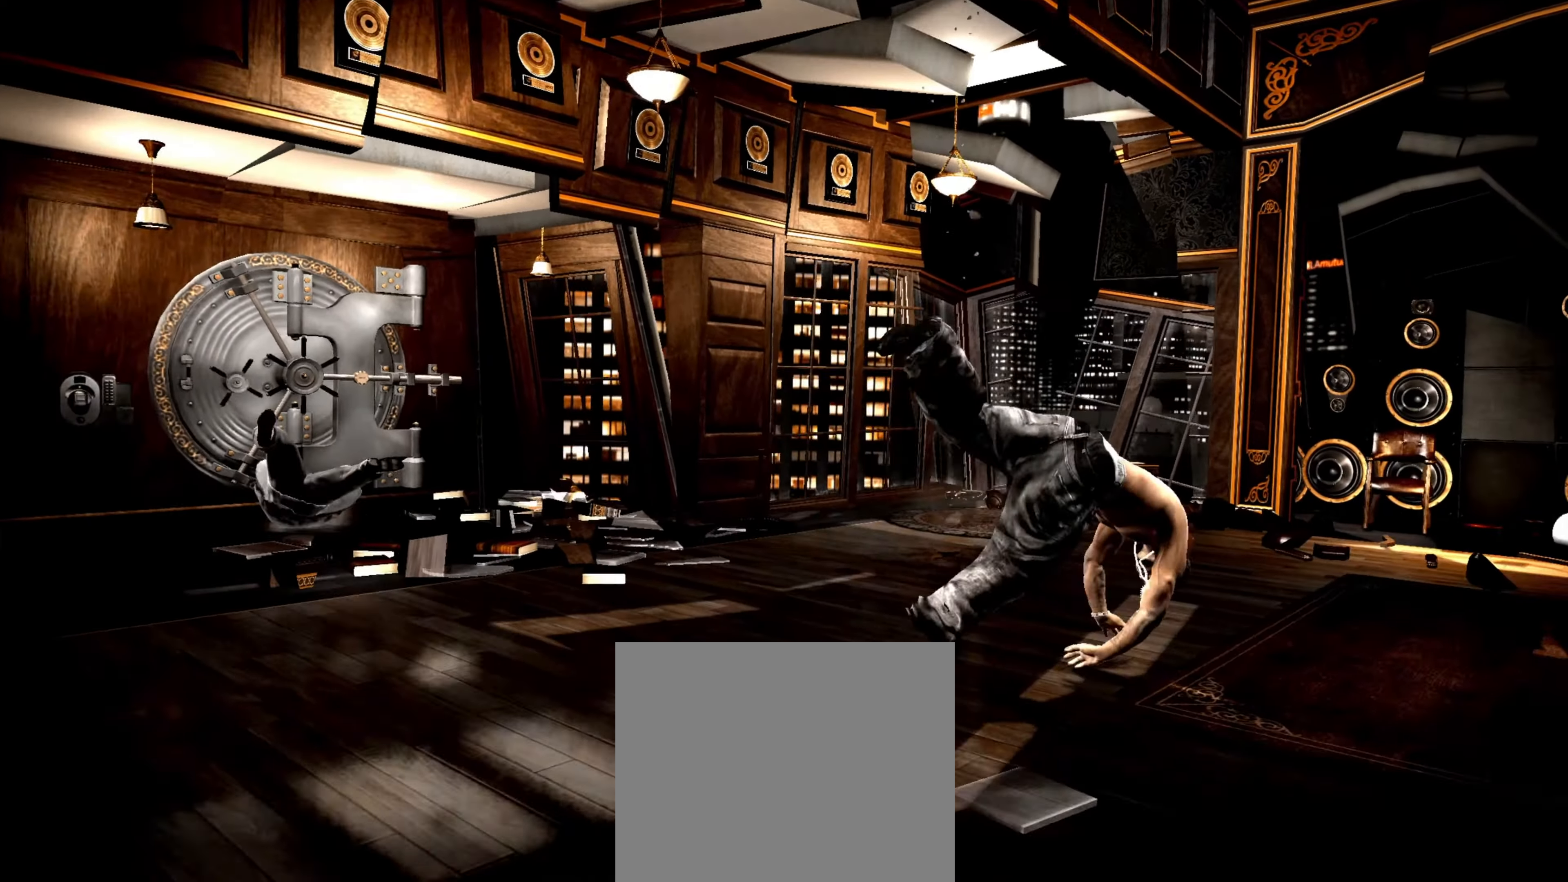
{"buttons": [], "left_stick": "left", "right_stick": "center", "events": [[200, "left_stick", "left"]]}
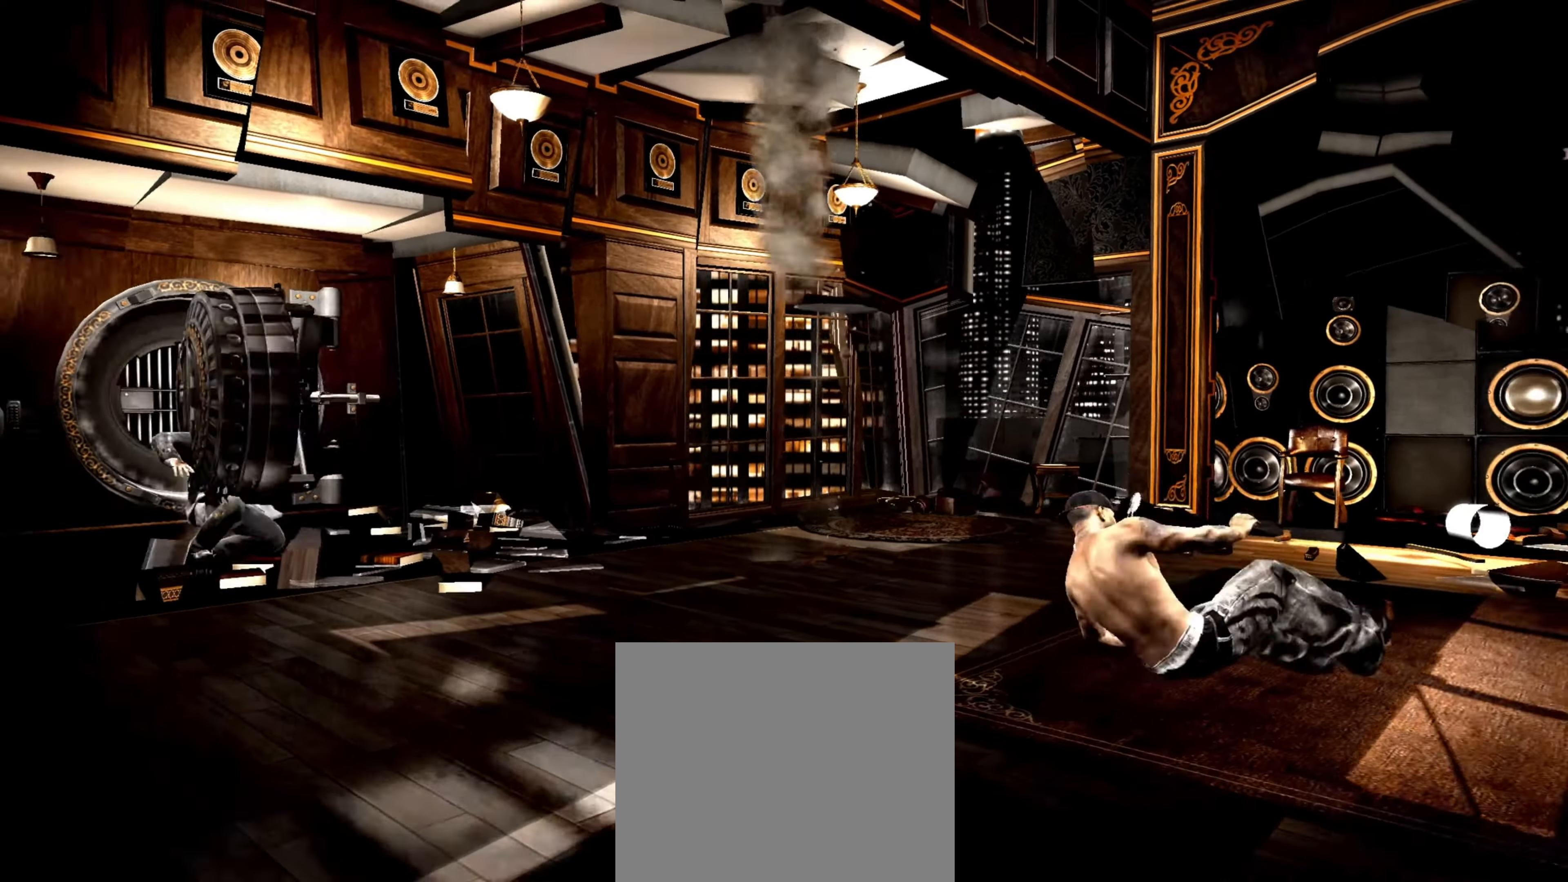
{"buttons": [], "left_stick": "down-right", "right_stick": "center", "events": [[166, "left_stick", "down-left"], [400, "left_stick", "down-right"]]}
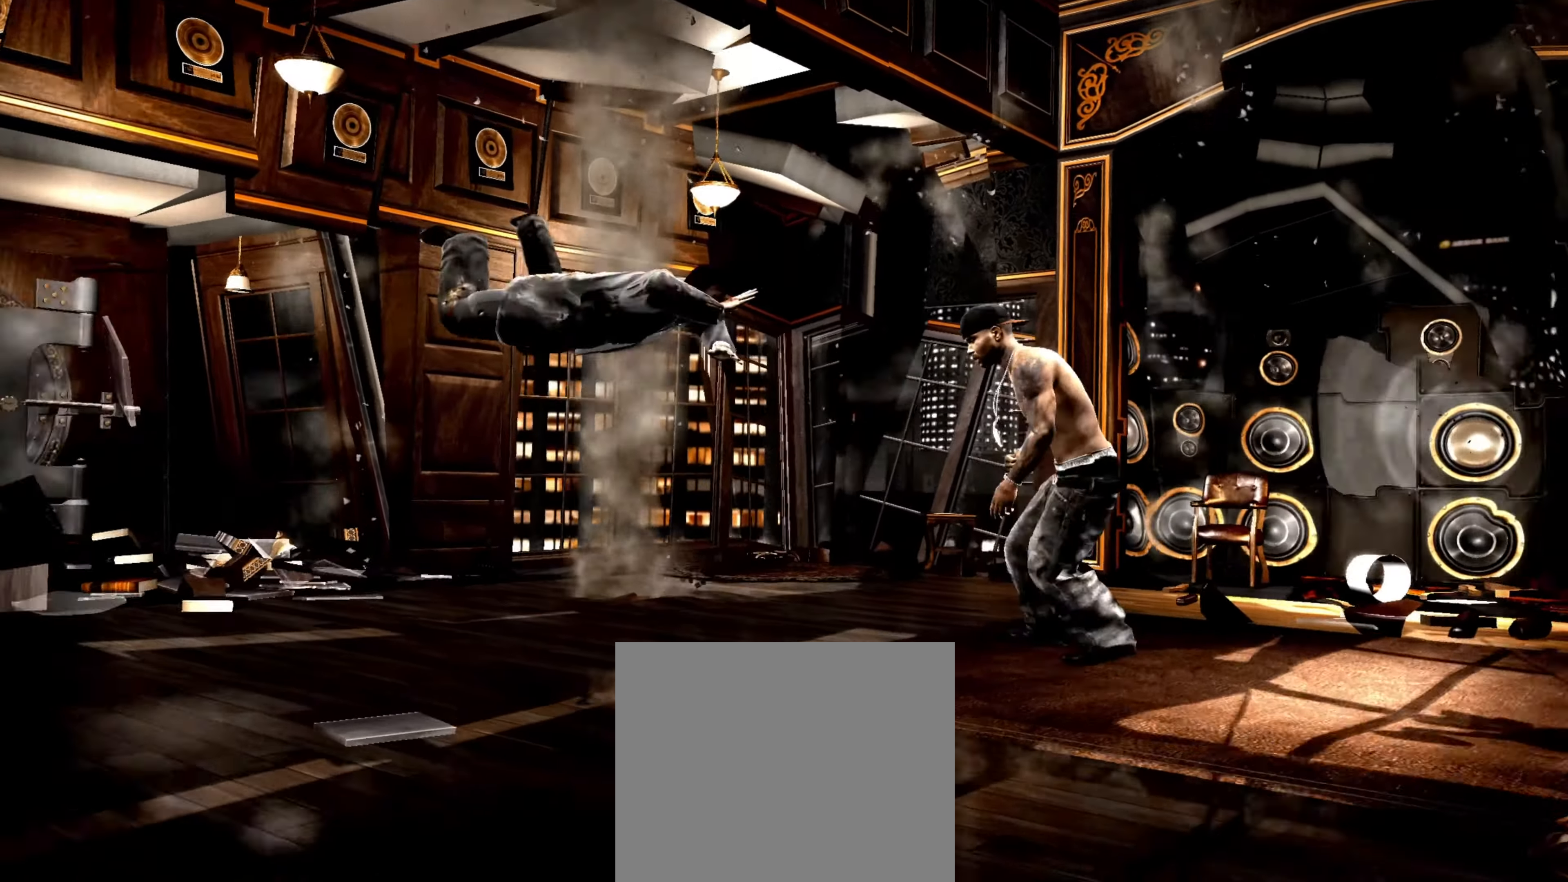
{"buttons": [], "left_stick": "down-right", "right_stick": "center", "events": []}
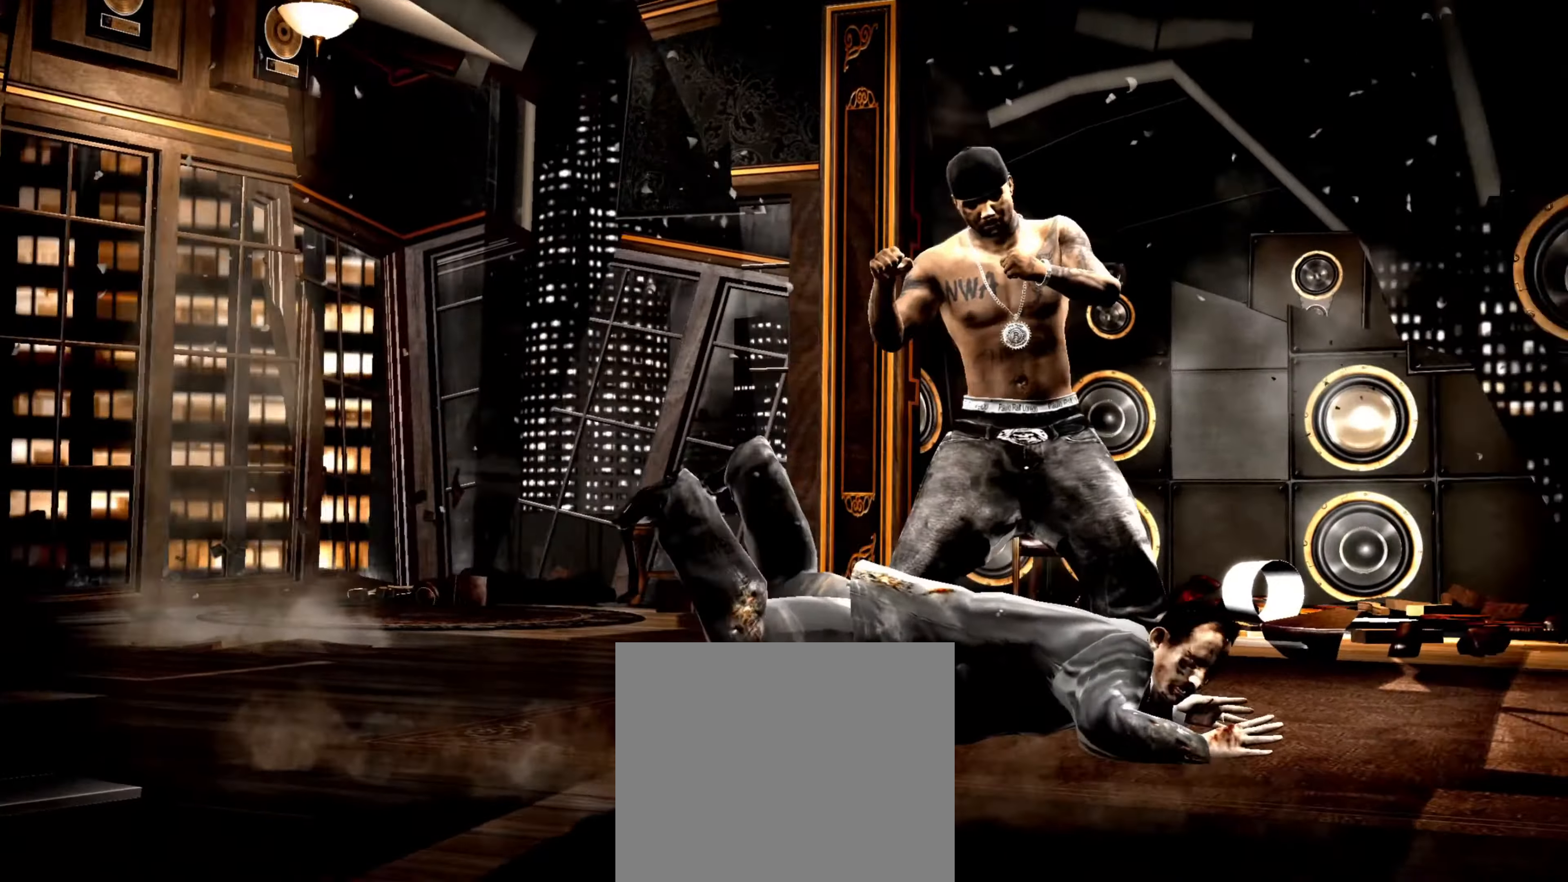
{"buttons": [], "left_stick": "down-right", "right_stick": "center", "events": []}
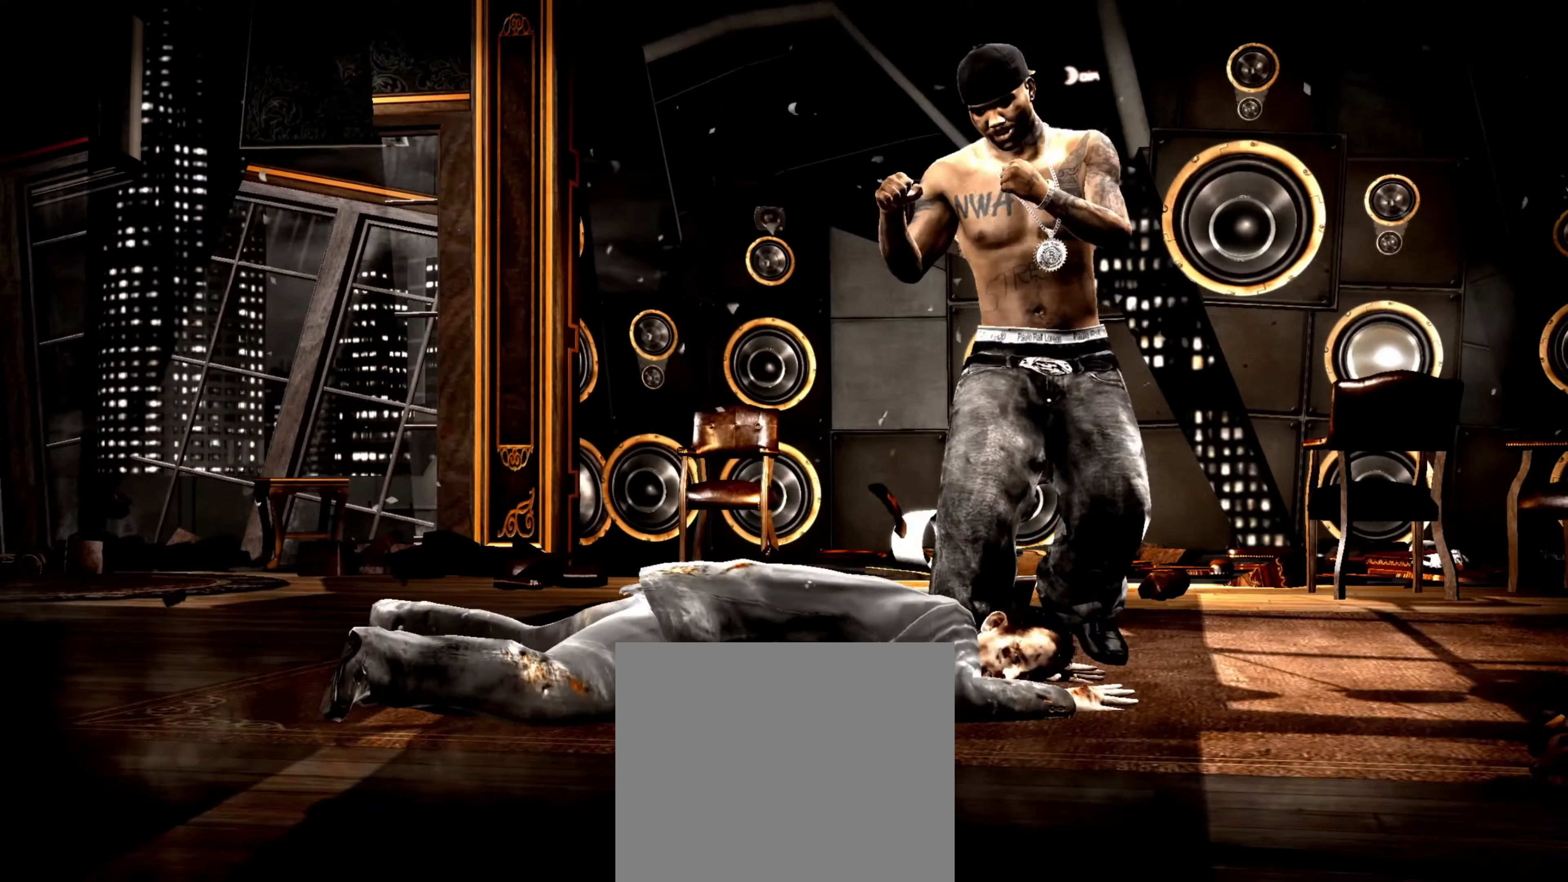
{"buttons": [], "left_stick": "center", "right_stick": "center", "events": [[383, "left_stick", "center"]]}
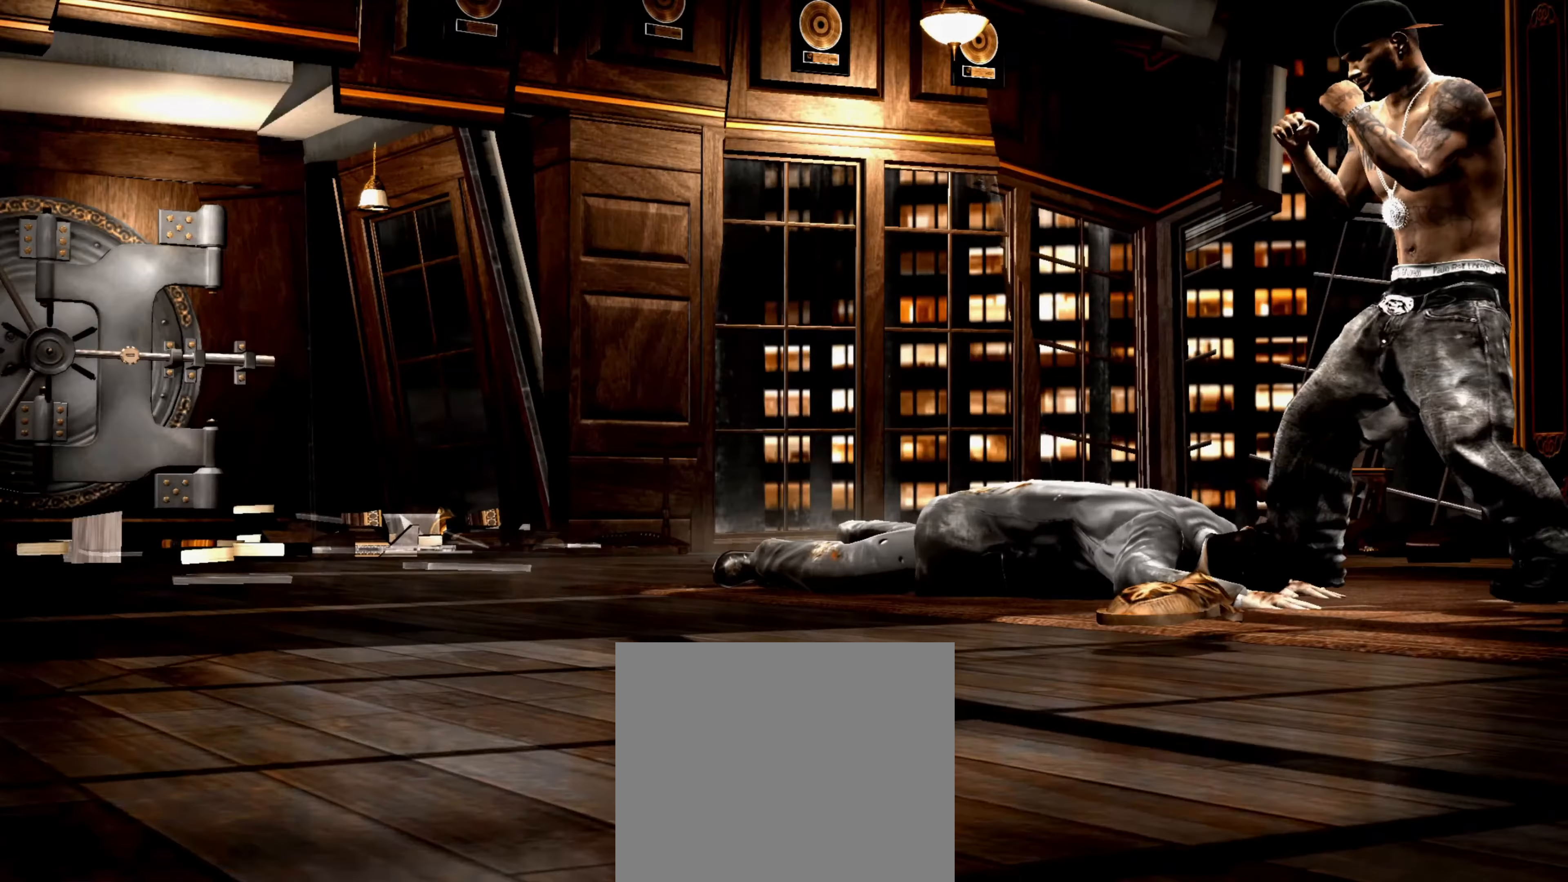
{"buttons": [], "left_stick": "center", "right_stick": "center", "events": []}
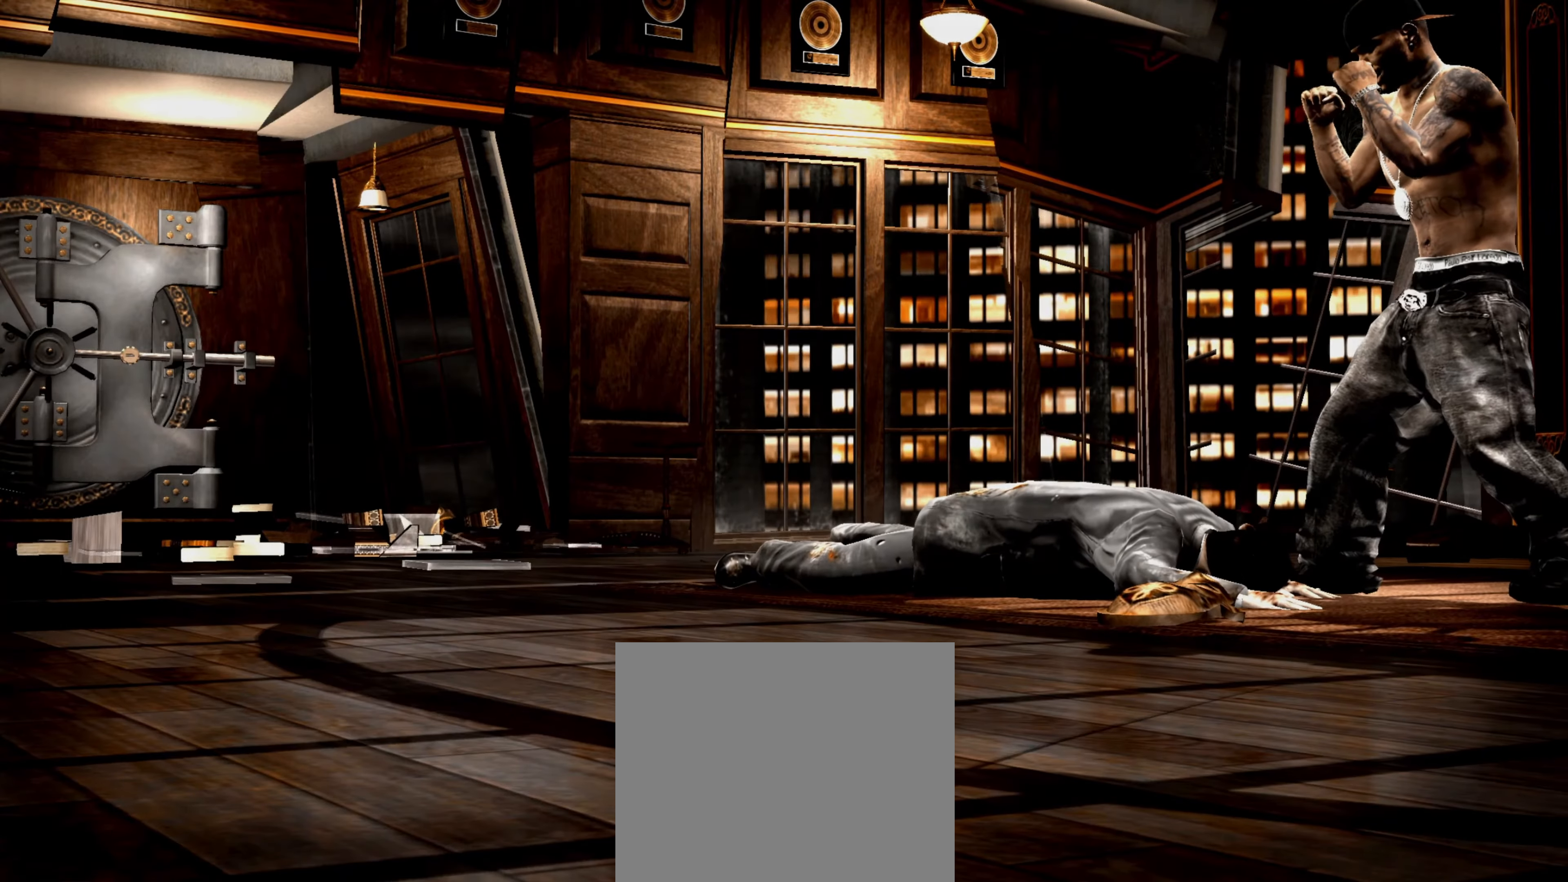
{"buttons": [], "left_stick": "center", "right_stick": "center", "events": []}
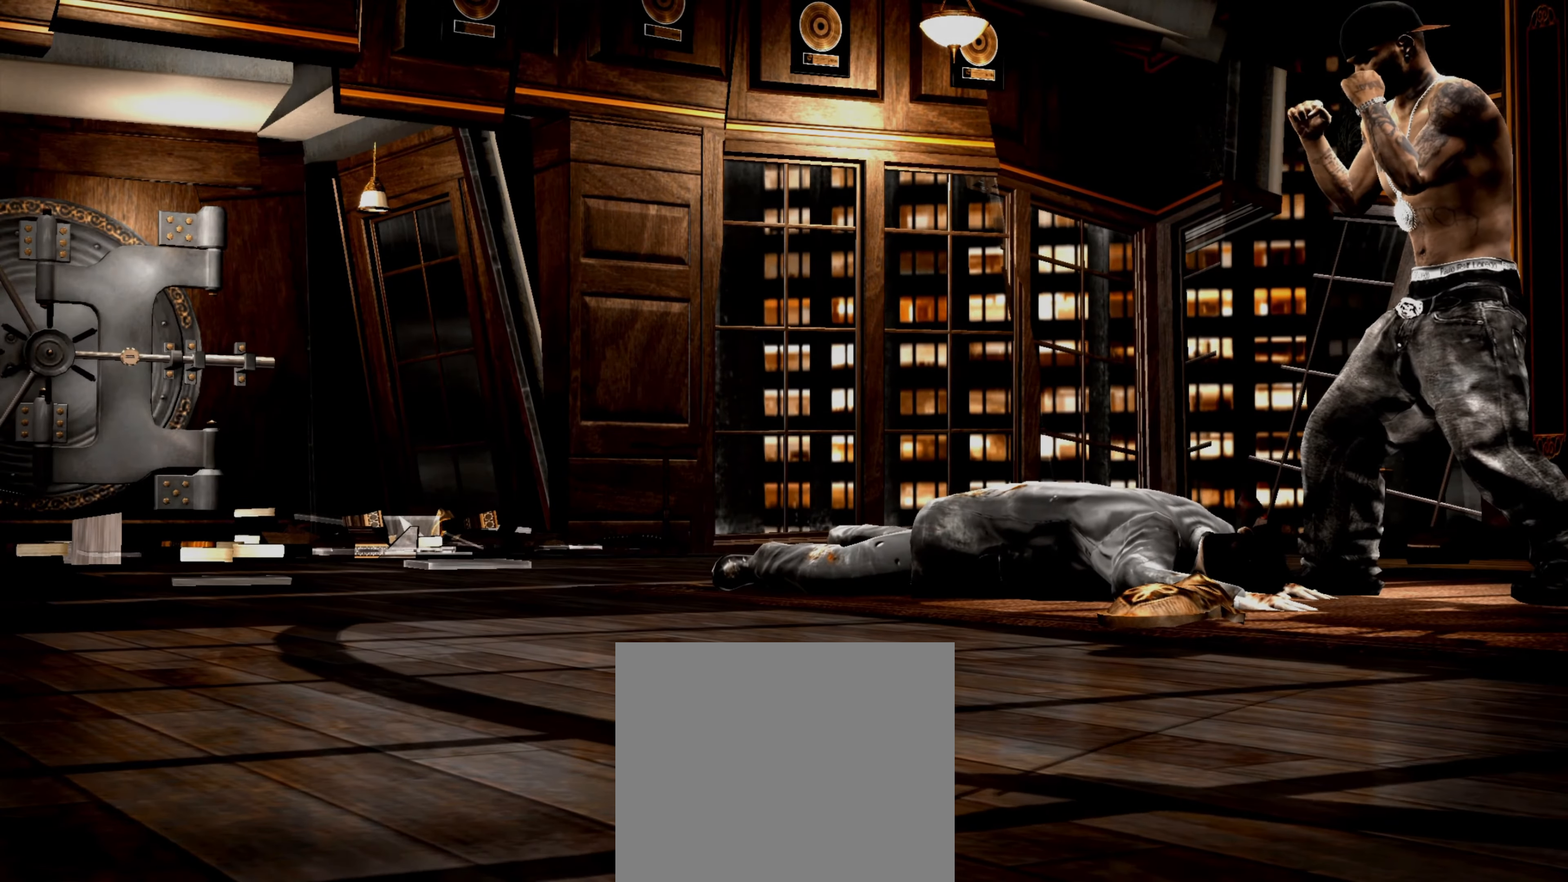
{"buttons": [], "left_stick": "center", "right_stick": "center", "events": []}
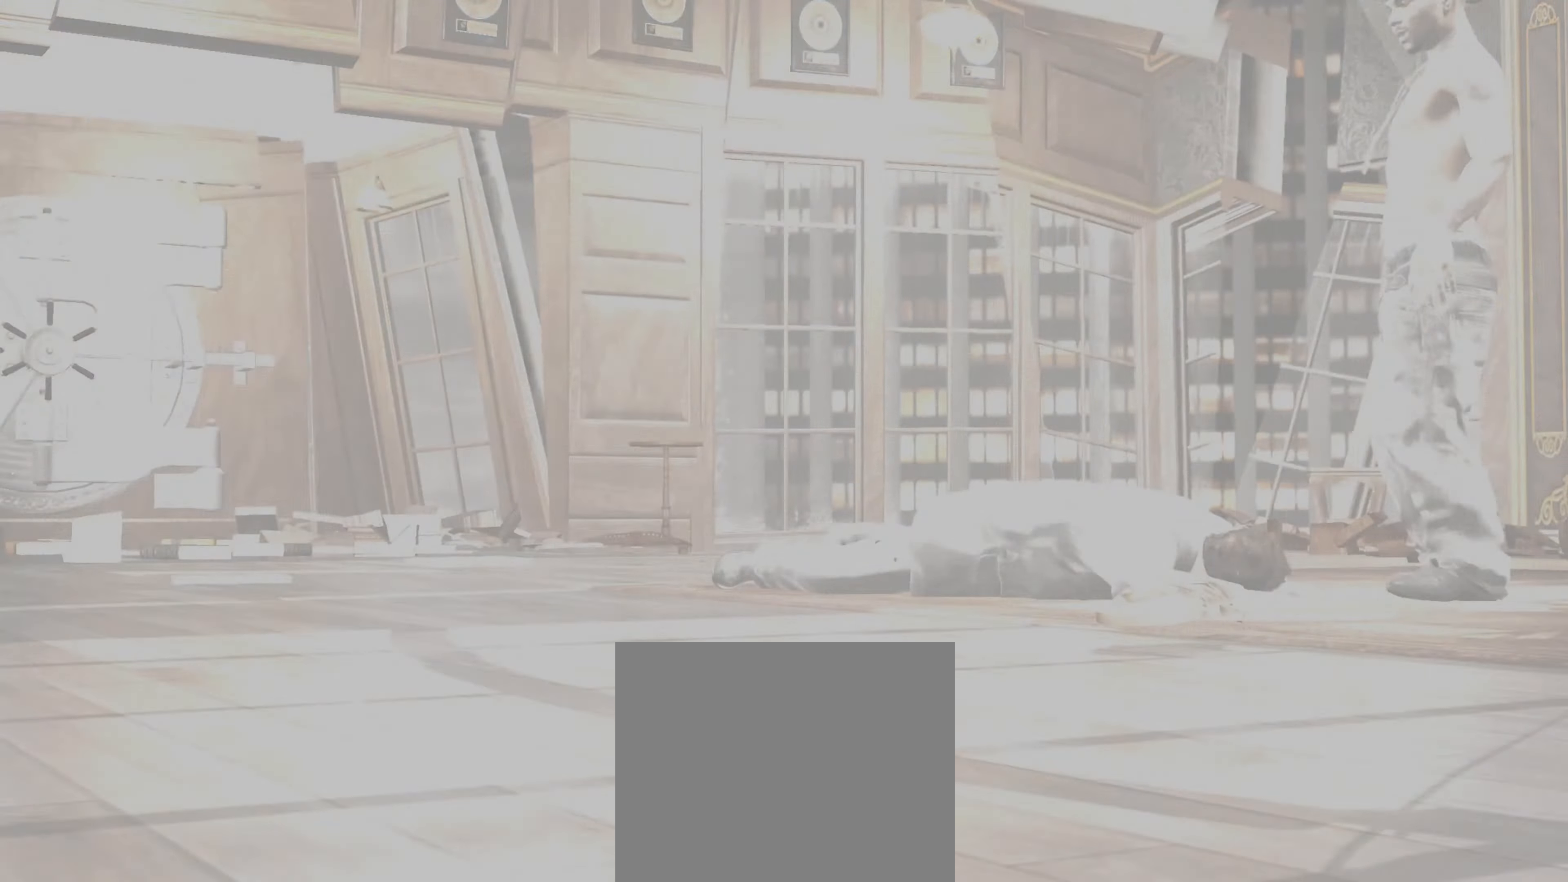
{"buttons": [], "left_stick": "center", "right_stick": "center", "events": []}
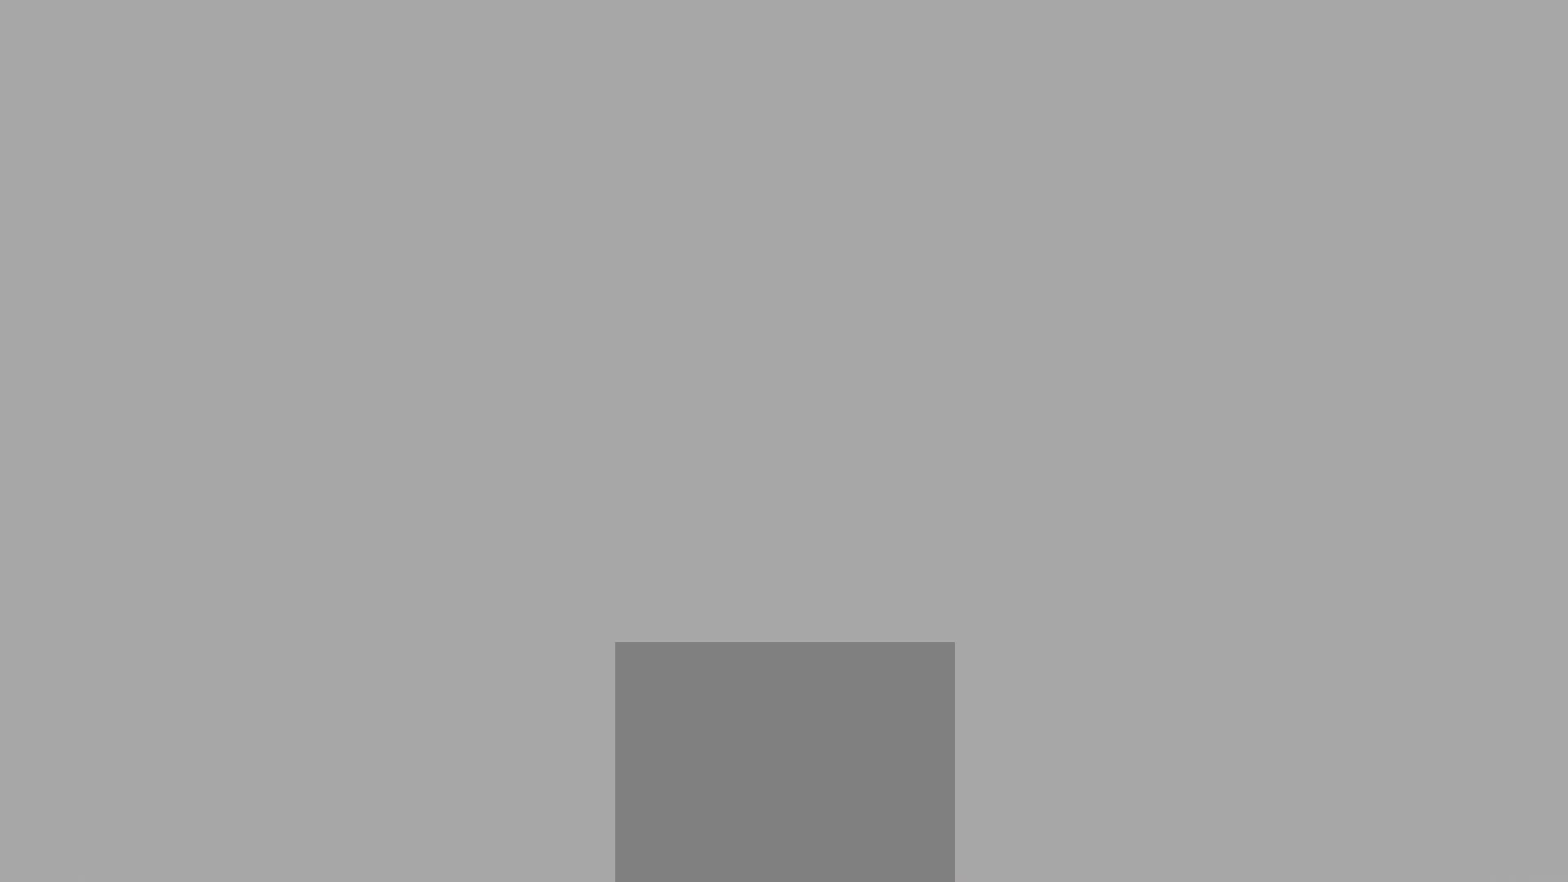
{"buttons": [], "left_stick": "center", "right_stick": "center", "events": []}